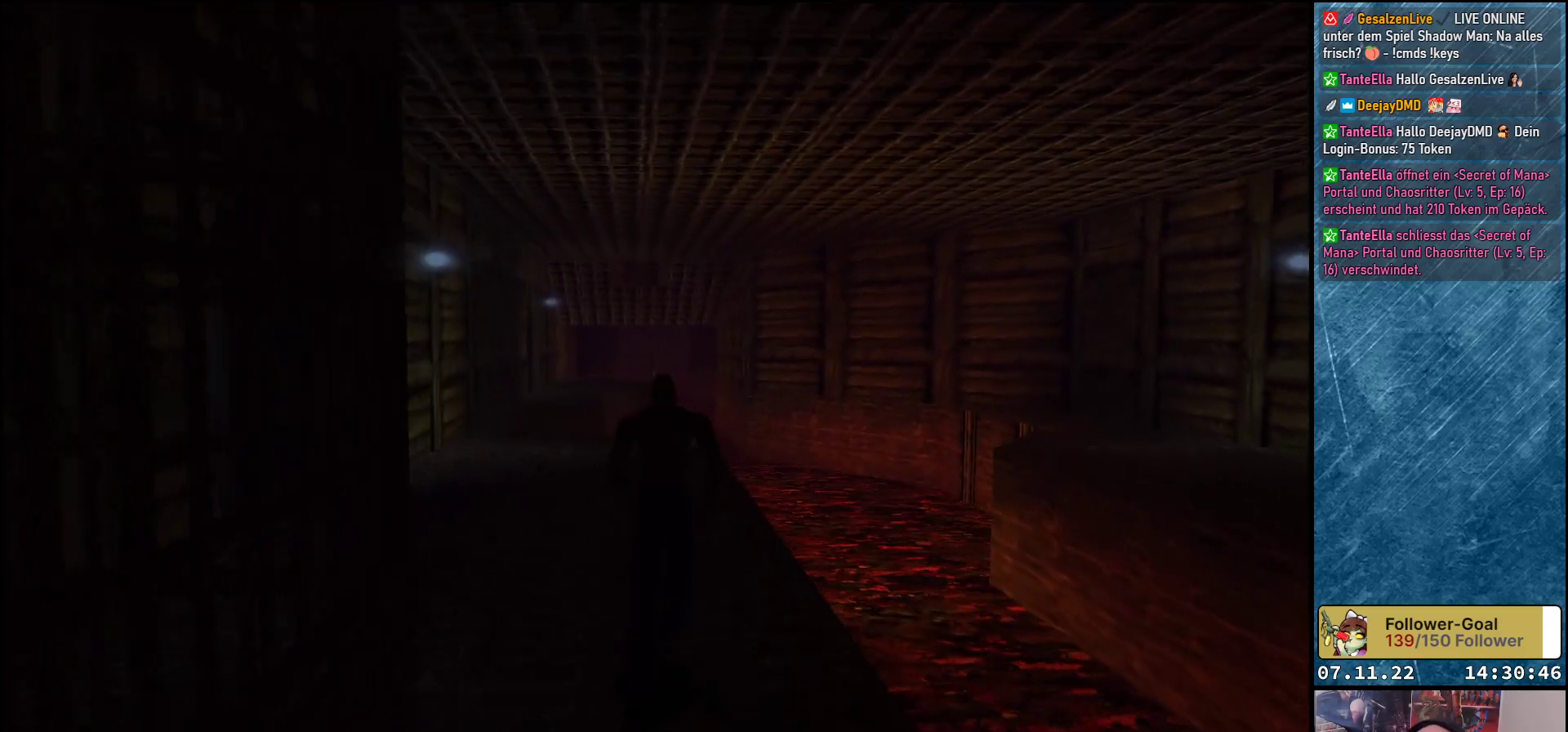
Gameplay with a controller (Xbox layout); each line is a JSON object with the inputs held at the frame after it. "events" lists button and stick changes between this image and that frame as [ms after this image, input, new state], when the widget could be followed in between. Not read: right_stick.
{"buttons": ["DPAD_UP"], "left_stick": "center", "events": []}
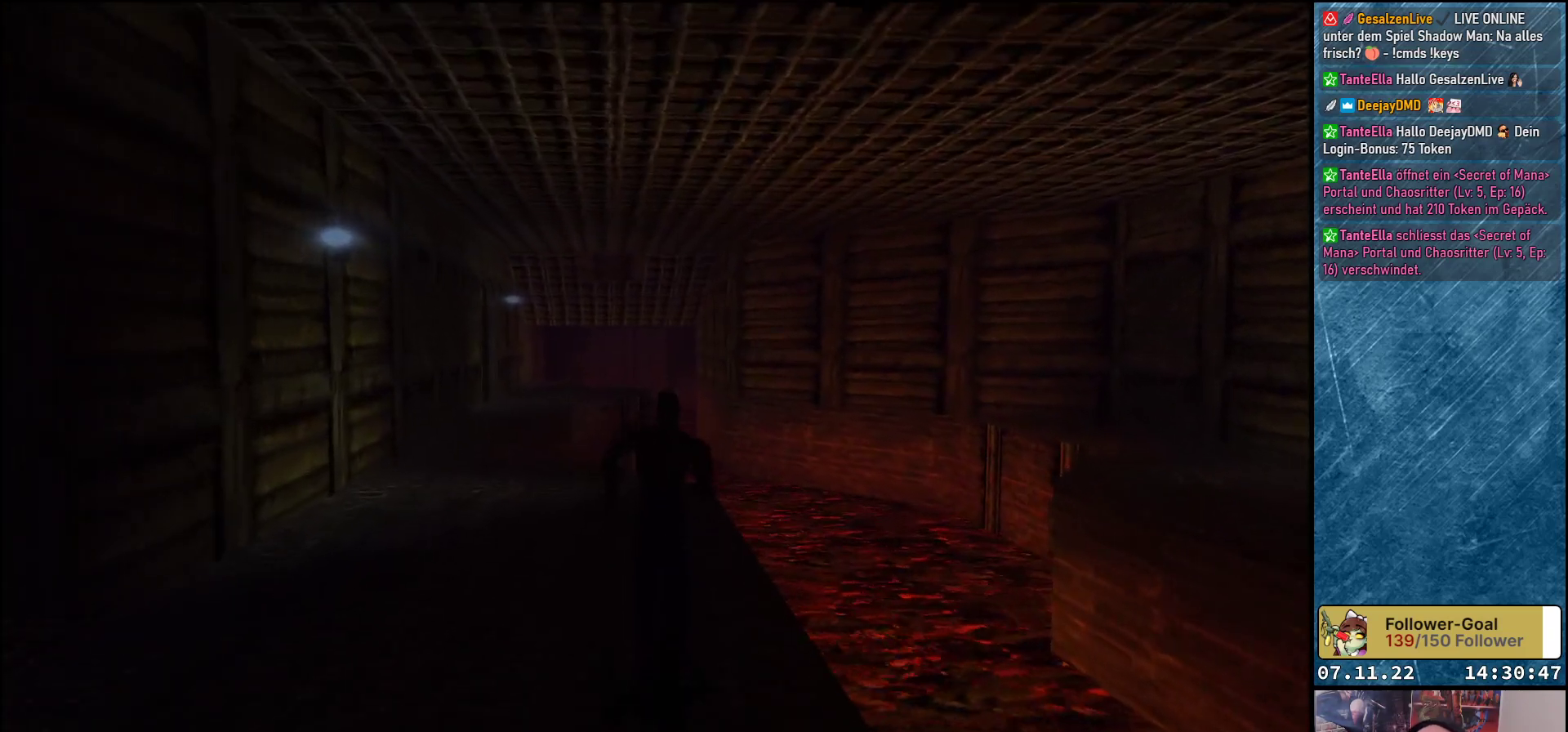
{"buttons": ["DPAD_UP"], "left_stick": "center", "events": []}
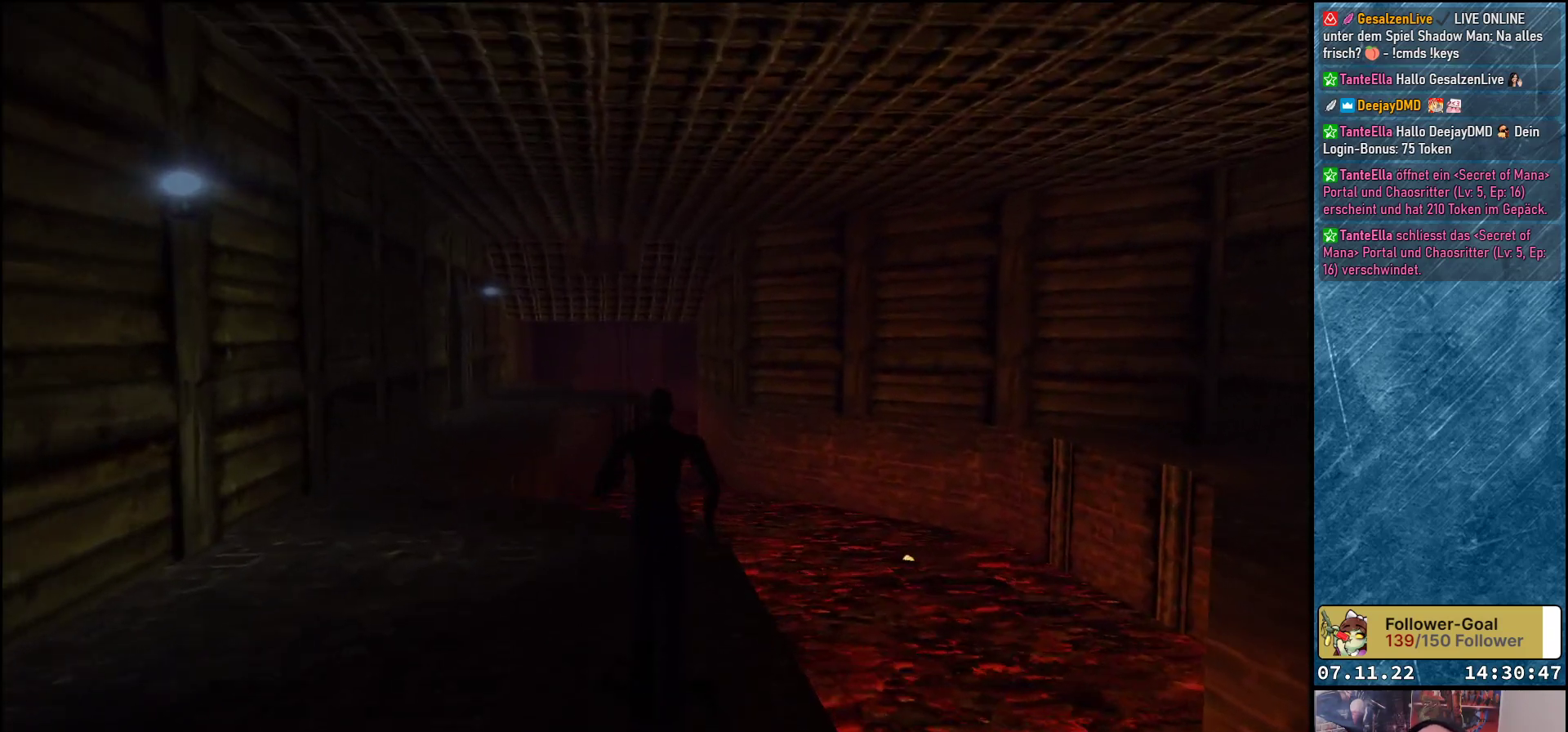
{"buttons": ["DPAD_UP"], "left_stick": "center", "events": [[233, "L1", "down"], [383, "L1", "up"]]}
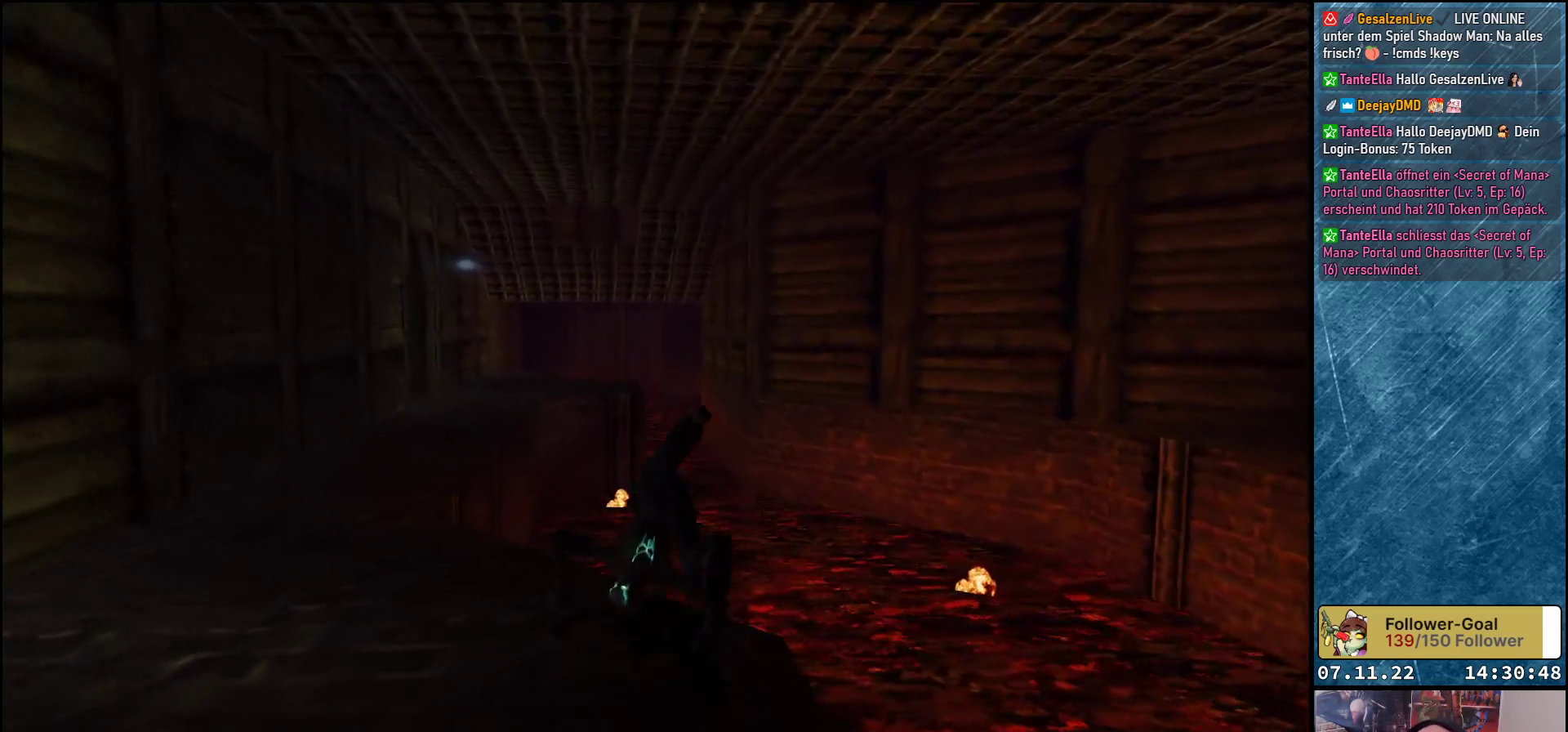
{"buttons": ["DPAD_UP"], "left_stick": "center", "events": []}
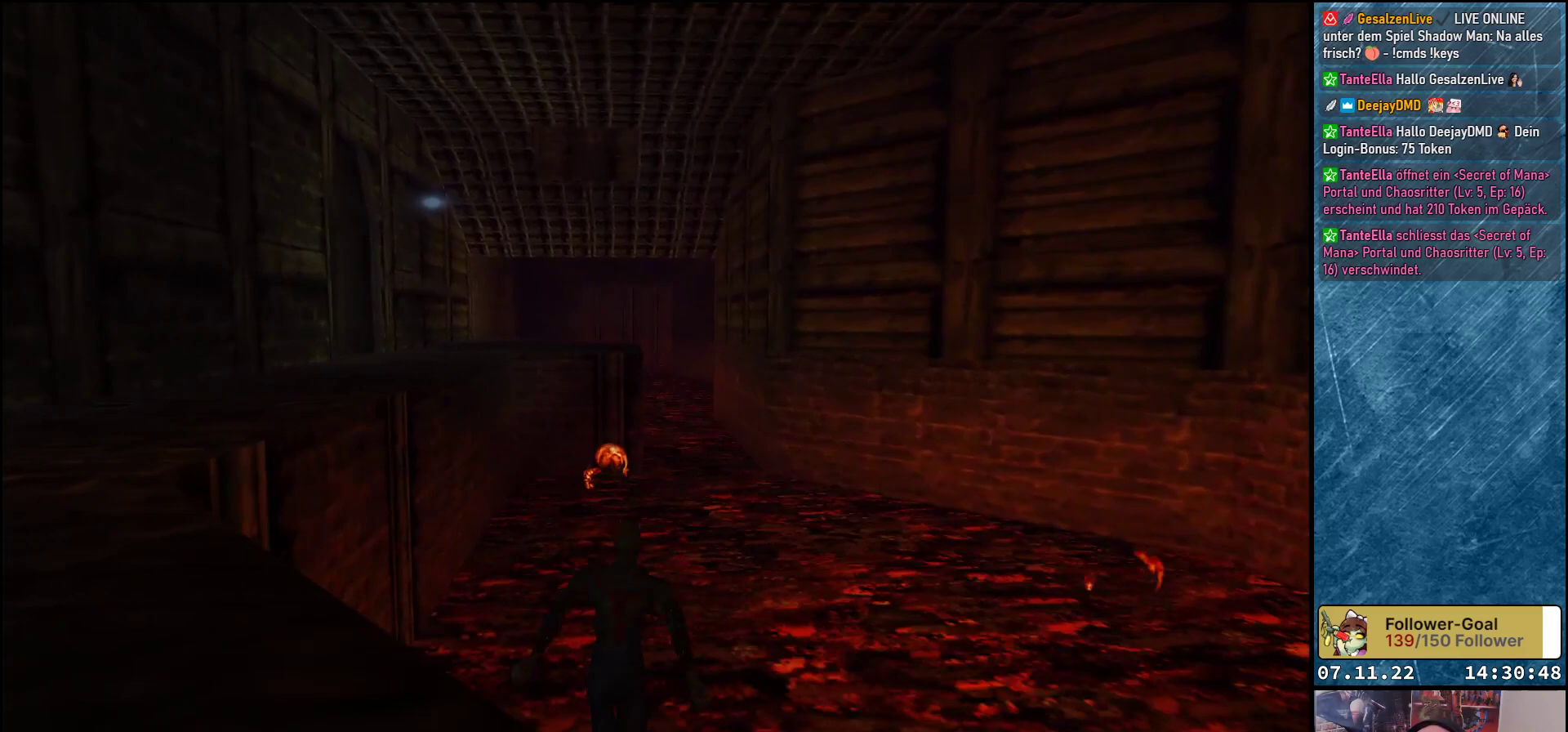
{"buttons": ["DPAD_UP"], "left_stick": "center", "events": []}
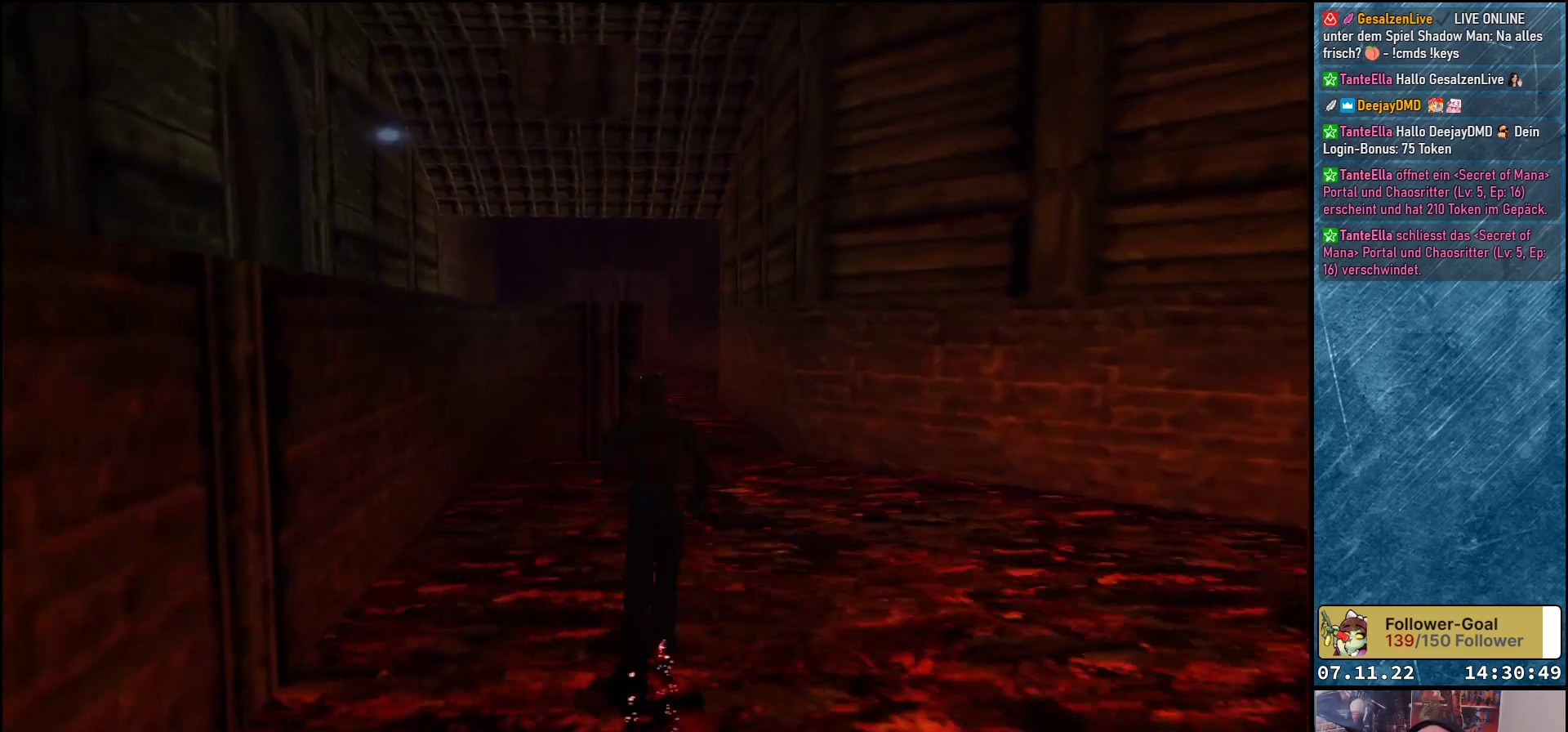
{"buttons": ["DPAD_UP"], "left_stick": "center", "events": []}
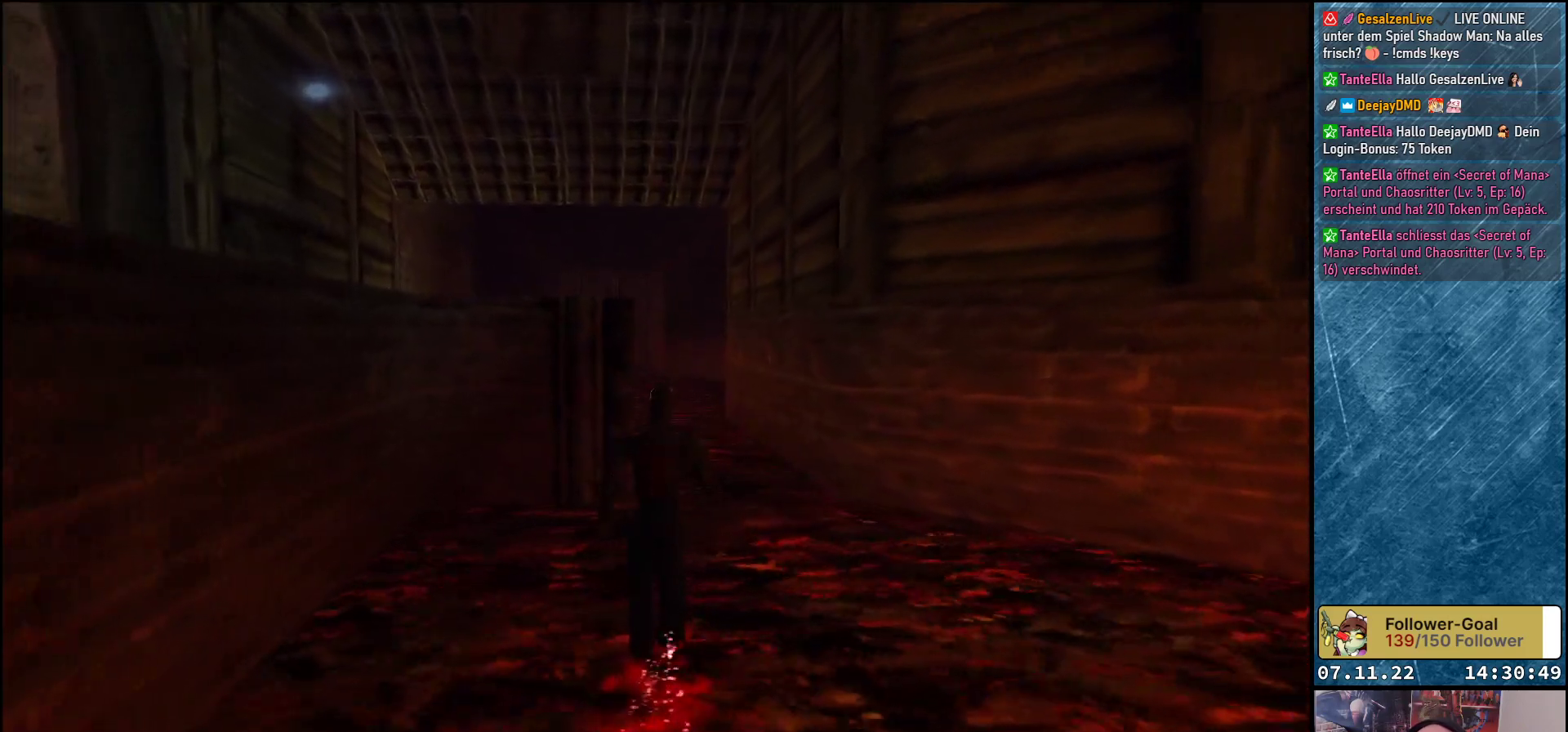
{"buttons": ["DPAD_UP"], "left_stick": "center", "events": [[333, "DPAD_RIGHT", "down"], [500, "DPAD_RIGHT", "up"]]}
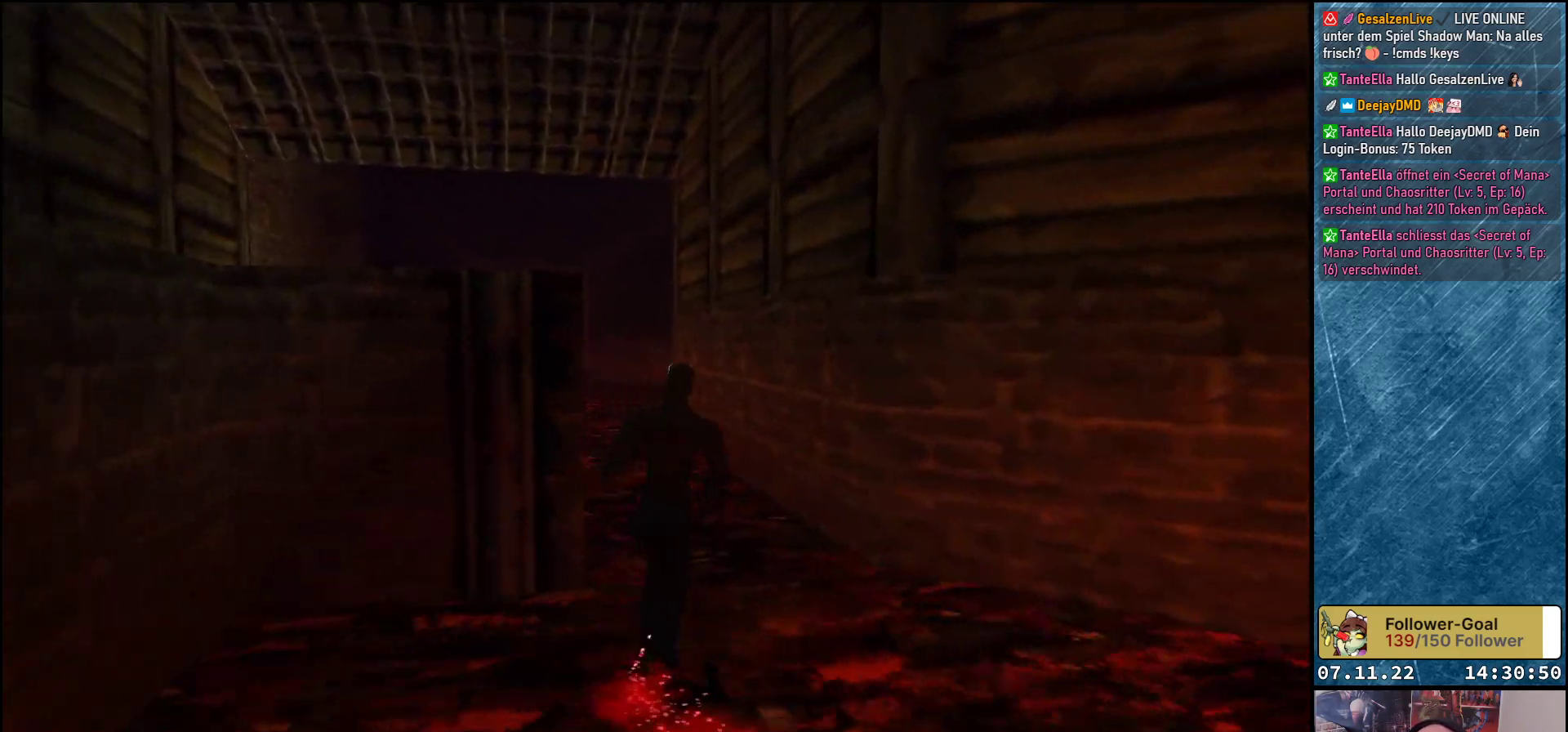
{"buttons": ["DPAD_UP", "DPAD_LEFT"], "left_stick": "center", "events": [[300, "DPAD_LEFT", "down"]]}
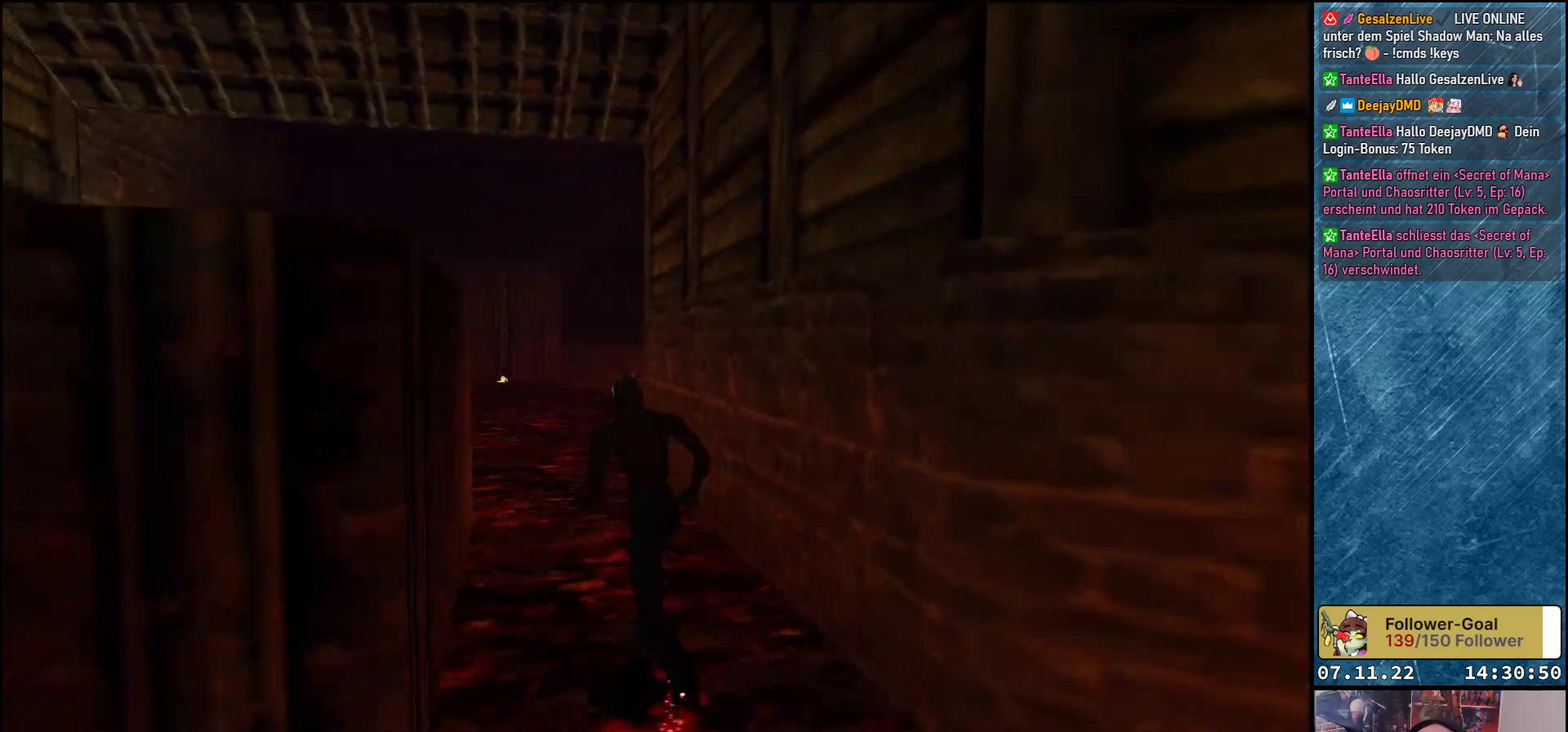
{"buttons": ["DPAD_UP"], "left_stick": "center", "events": [[33, "DPAD_LEFT", "up"]]}
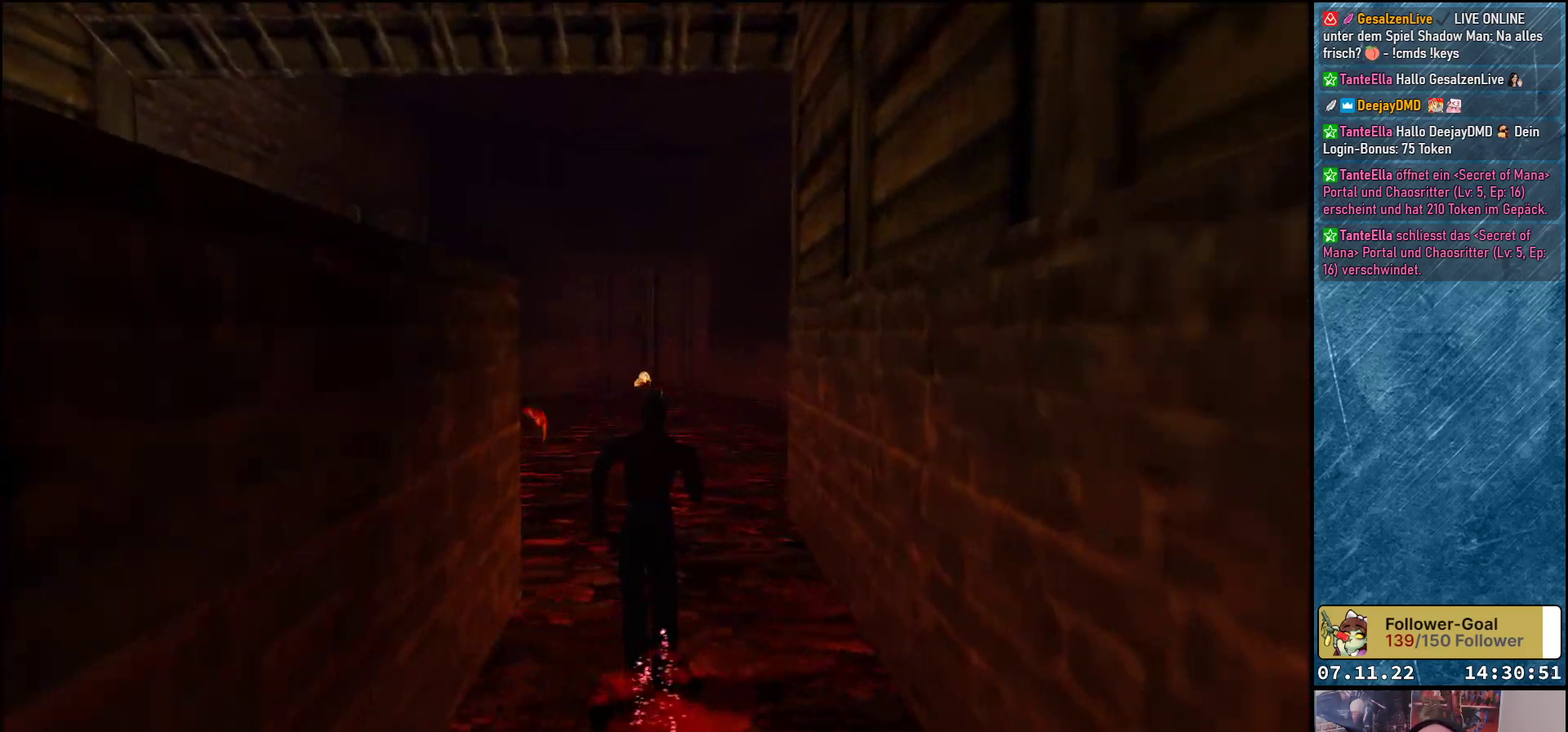
{"buttons": ["DPAD_UP"], "left_stick": "center", "events": []}
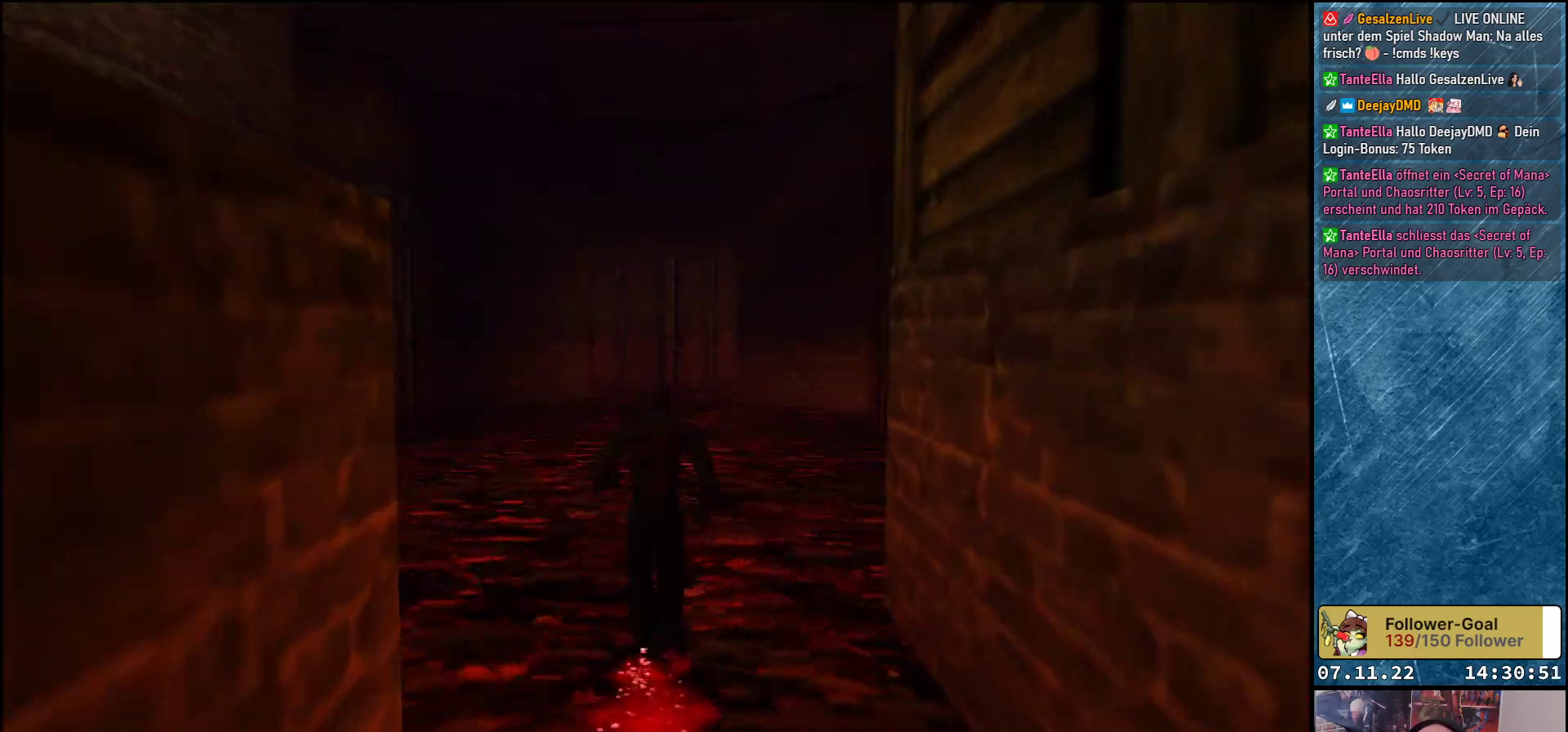
{"buttons": ["DPAD_UP"], "left_stick": "center", "events": []}
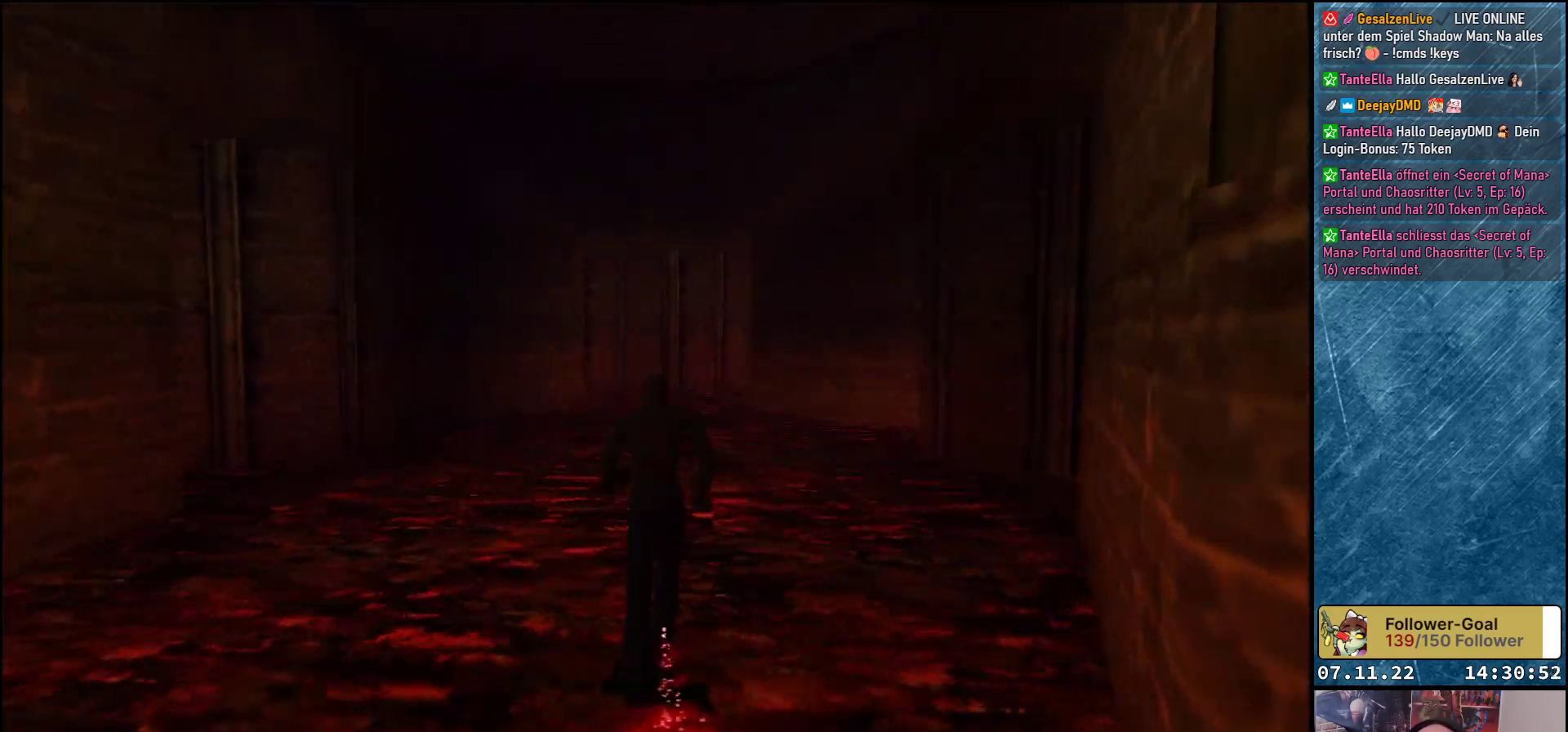
{"buttons": ["DPAD_UP"], "left_stick": "center", "events": []}
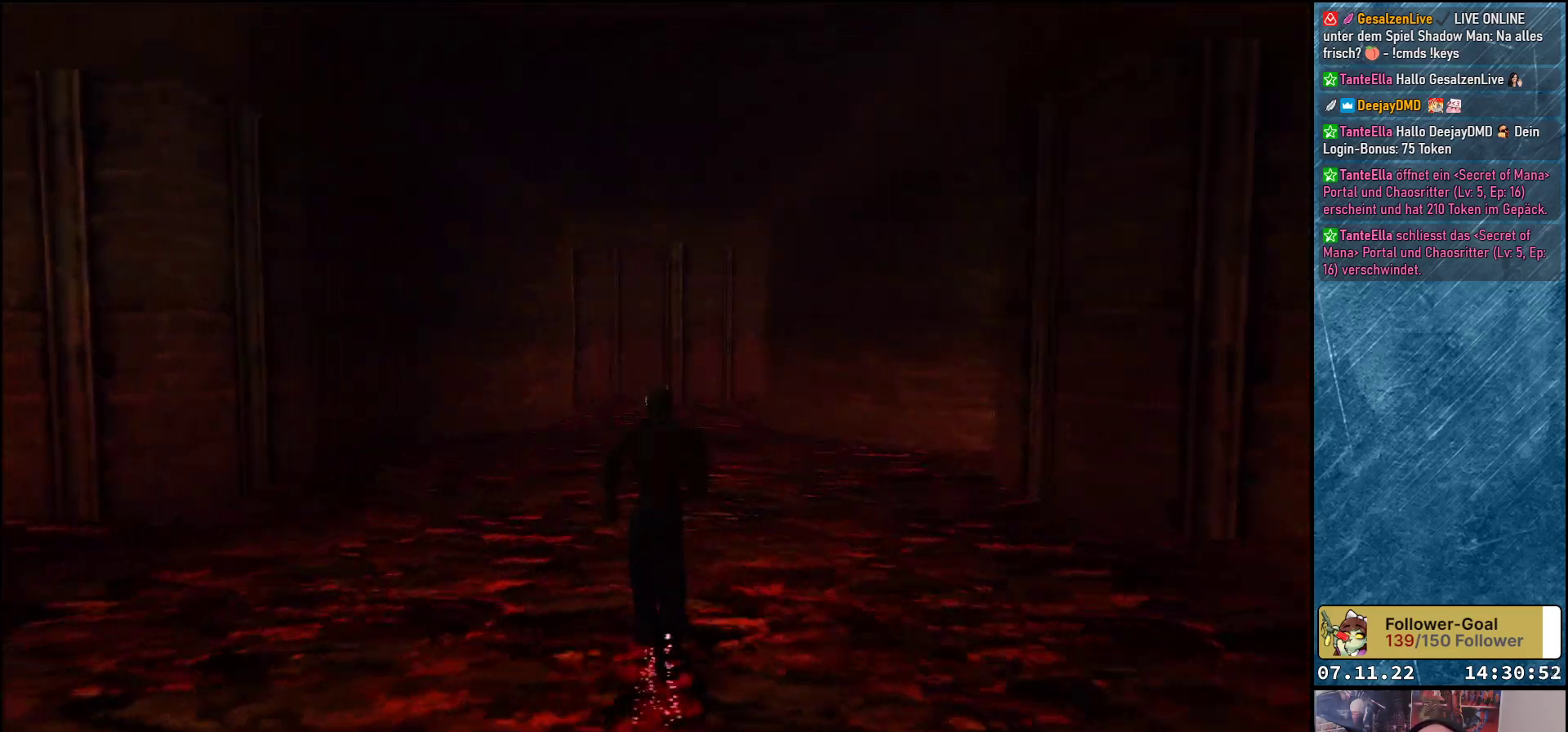
{"buttons": ["DPAD_UP"], "left_stick": "center", "events": []}
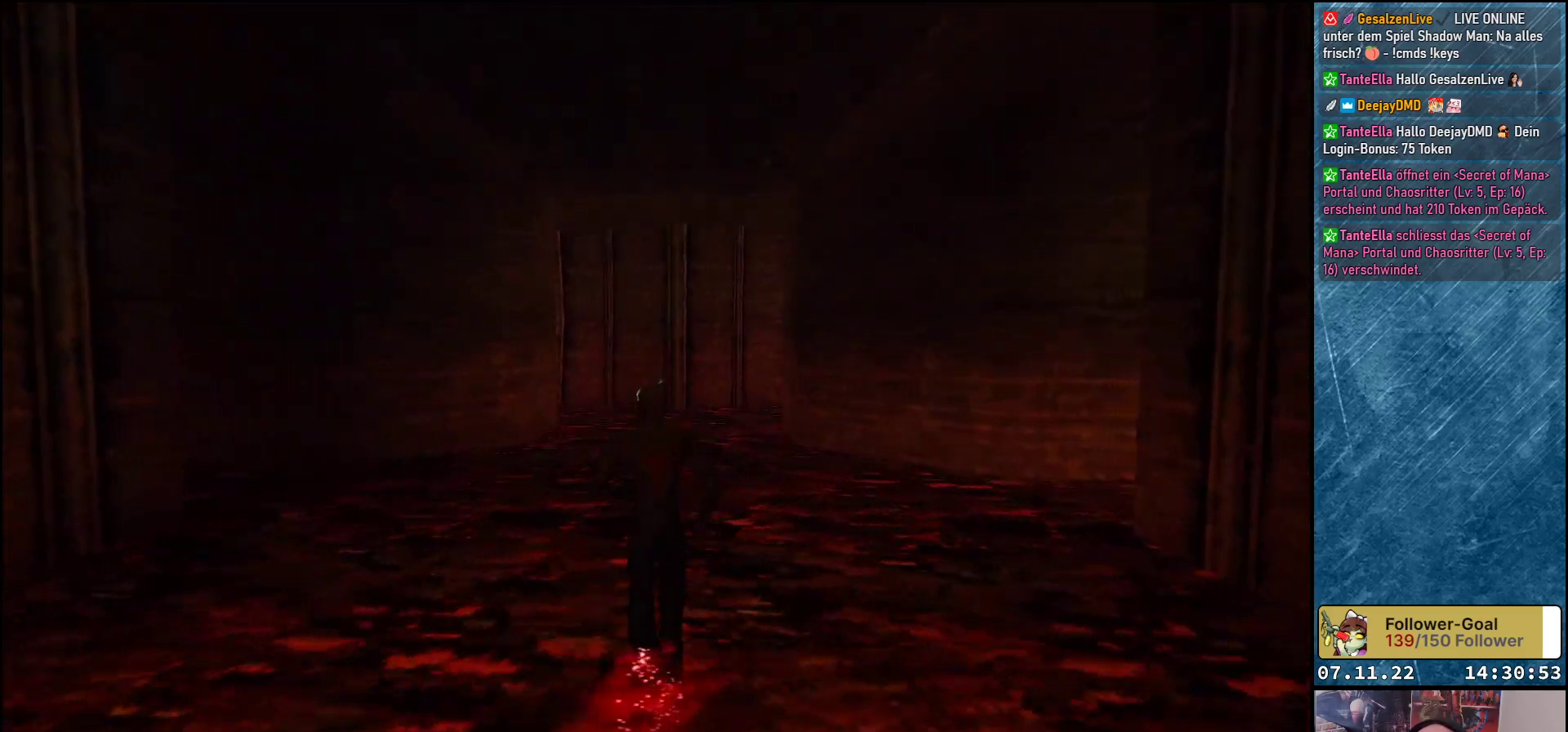
{"buttons": ["DPAD_UP"], "left_stick": "center", "events": []}
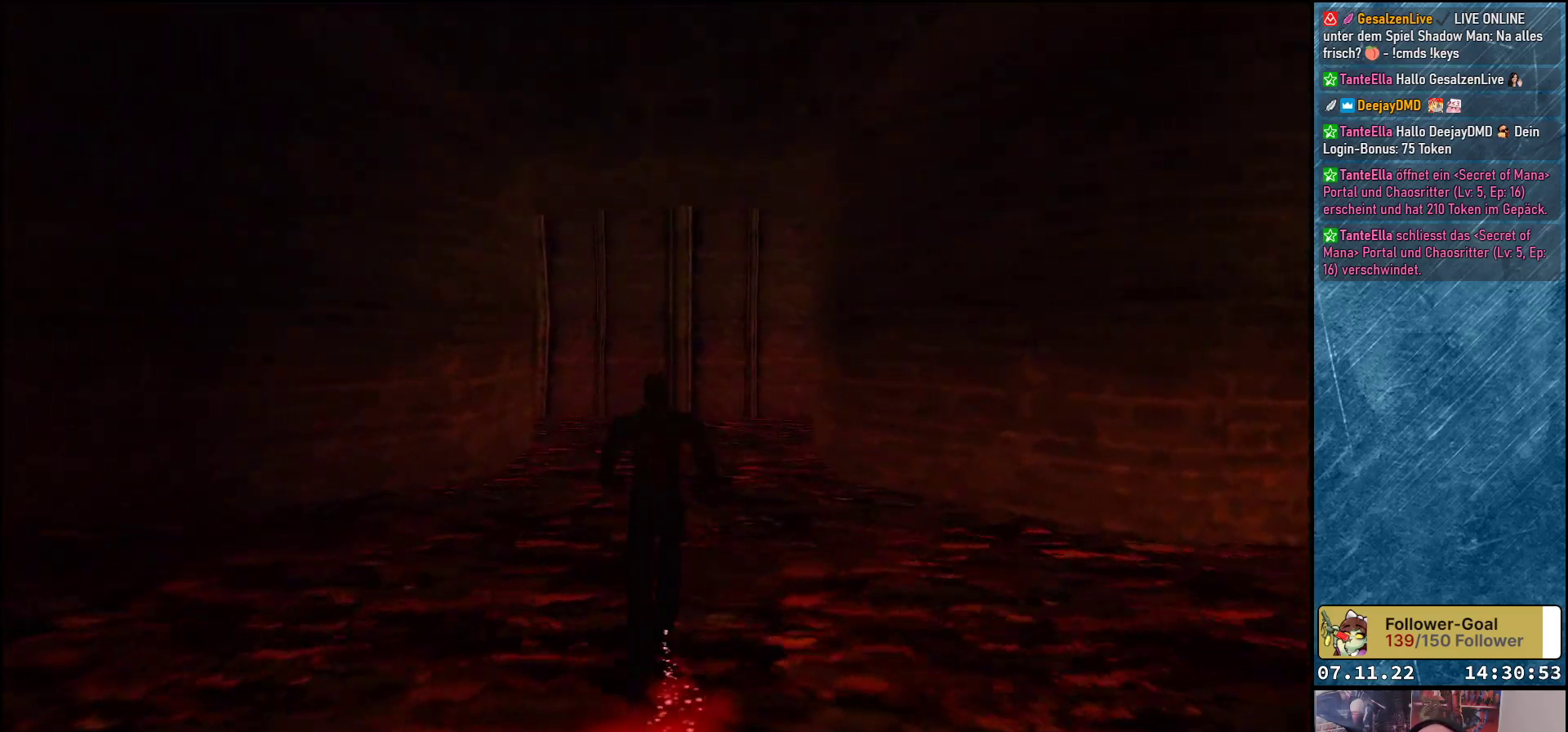
{"buttons": ["DPAD_UP"], "left_stick": "center", "events": []}
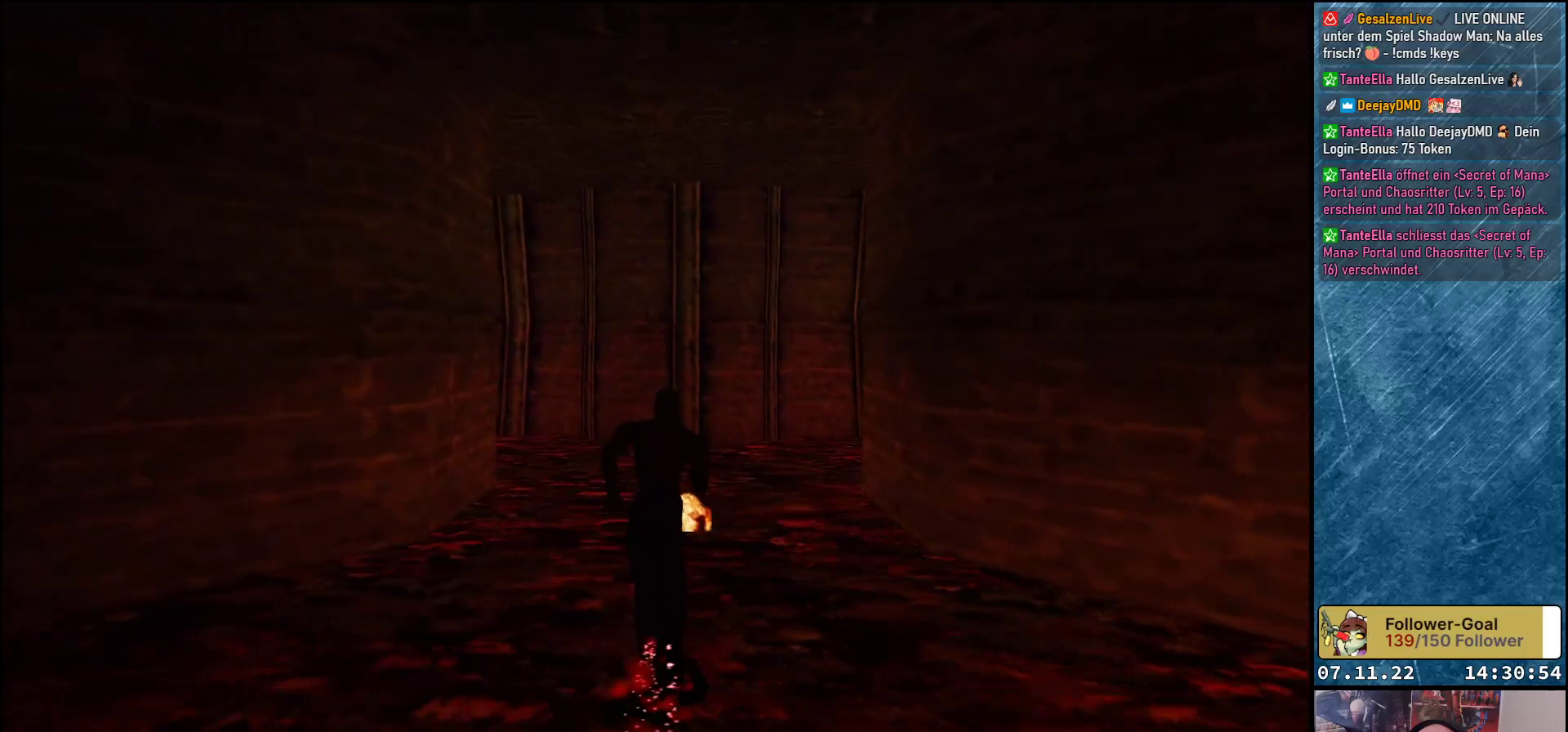
{"buttons": ["DPAD_UP", "DPAD_RIGHT"], "left_stick": "center", "events": [[300, "DPAD_RIGHT", "down"]]}
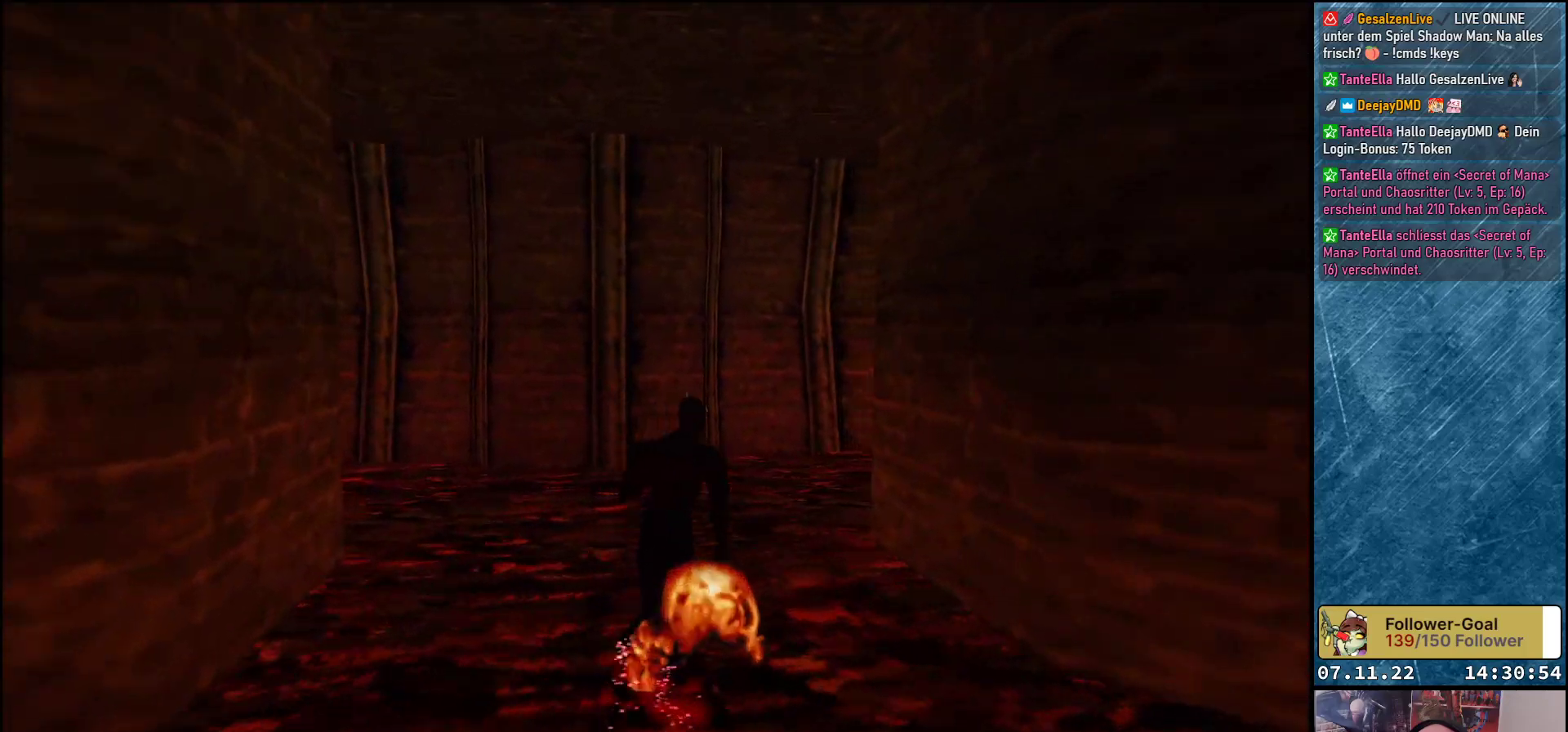
{"buttons": ["DPAD_UP", "DPAD_RIGHT"], "left_stick": "center", "events": [[50, "DPAD_RIGHT", "up"], [500, "DPAD_RIGHT", "down"]]}
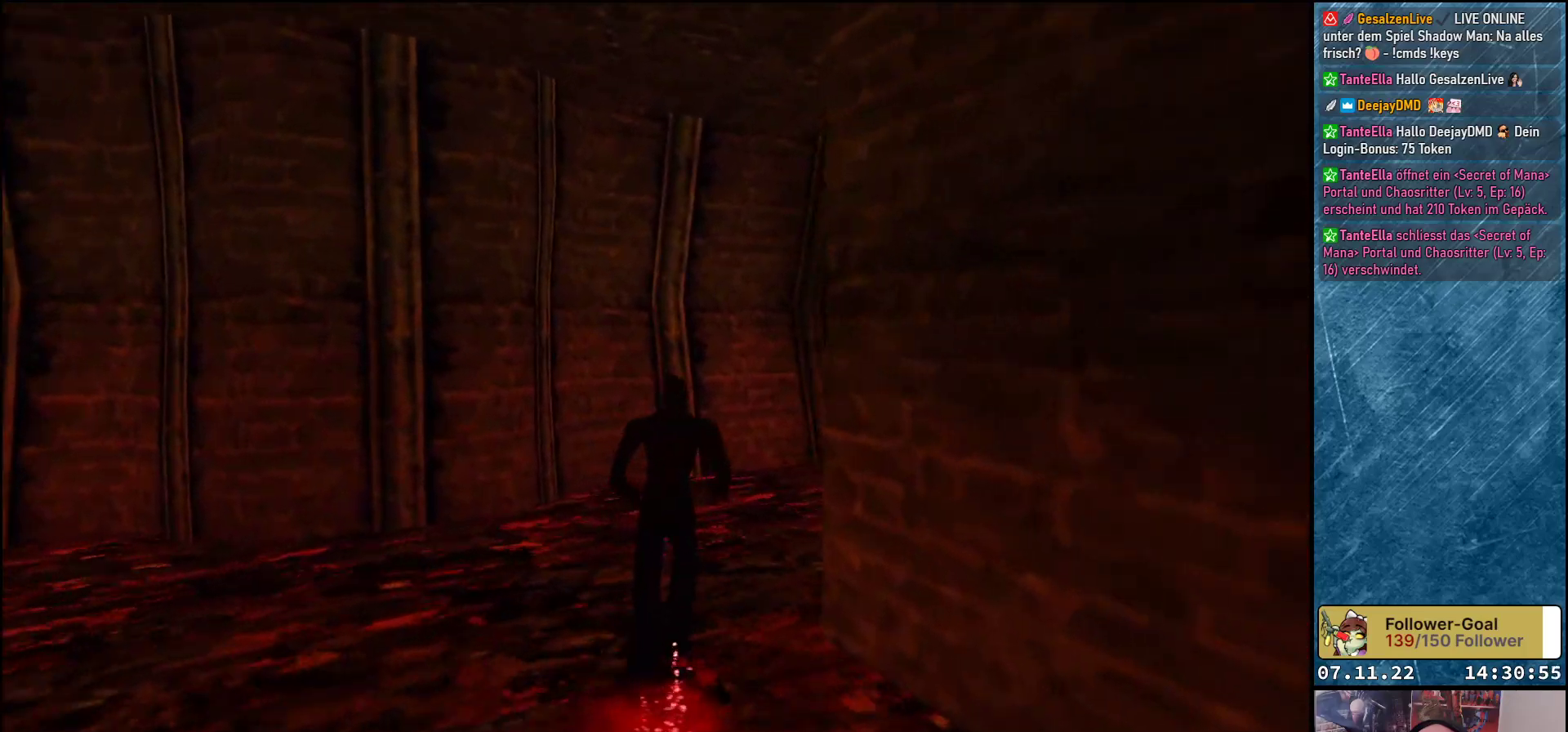
{"buttons": ["DPAD_UP"], "left_stick": "center", "events": [[333, "DPAD_RIGHT", "up"]]}
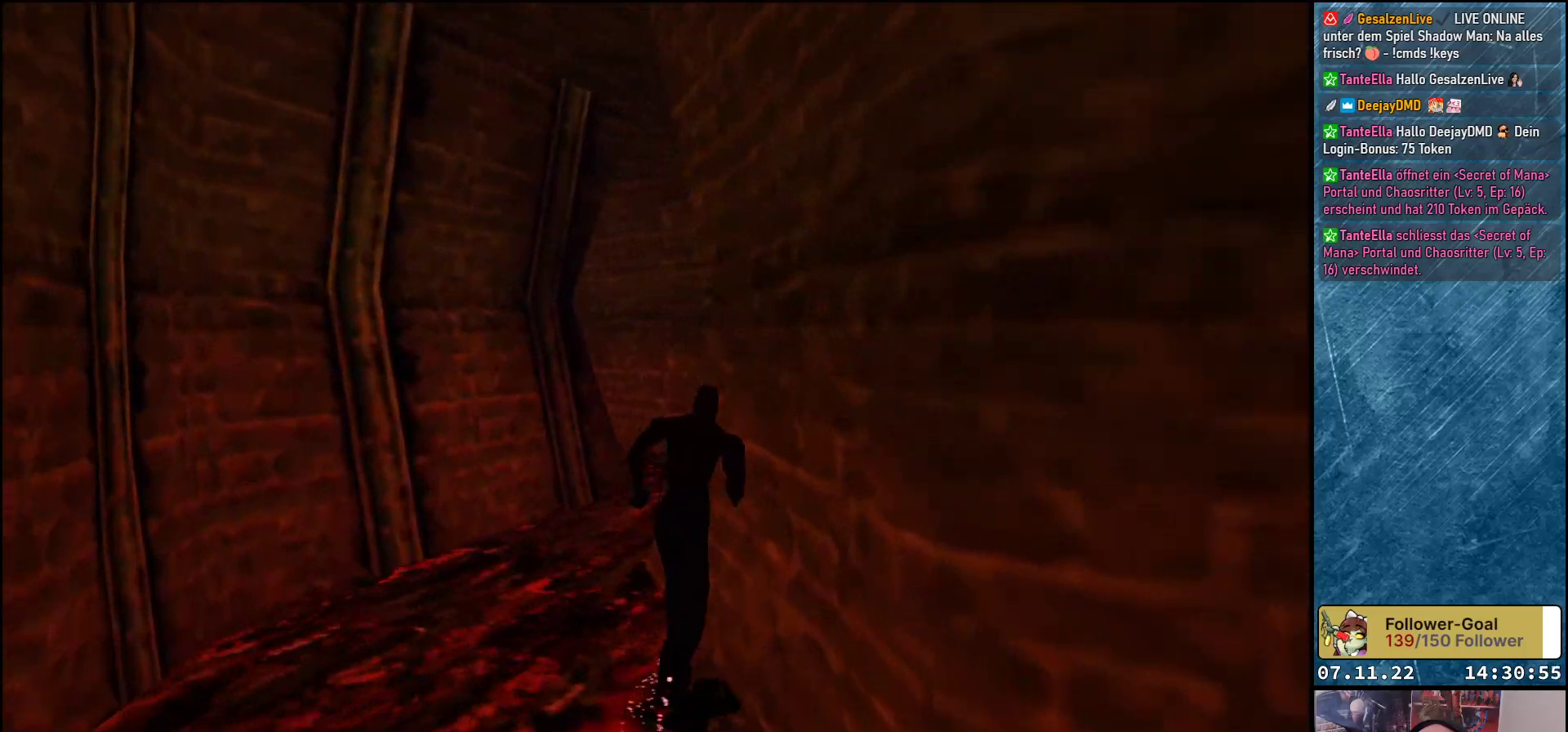
{"buttons": ["DPAD_UP"], "left_stick": "center", "events": []}
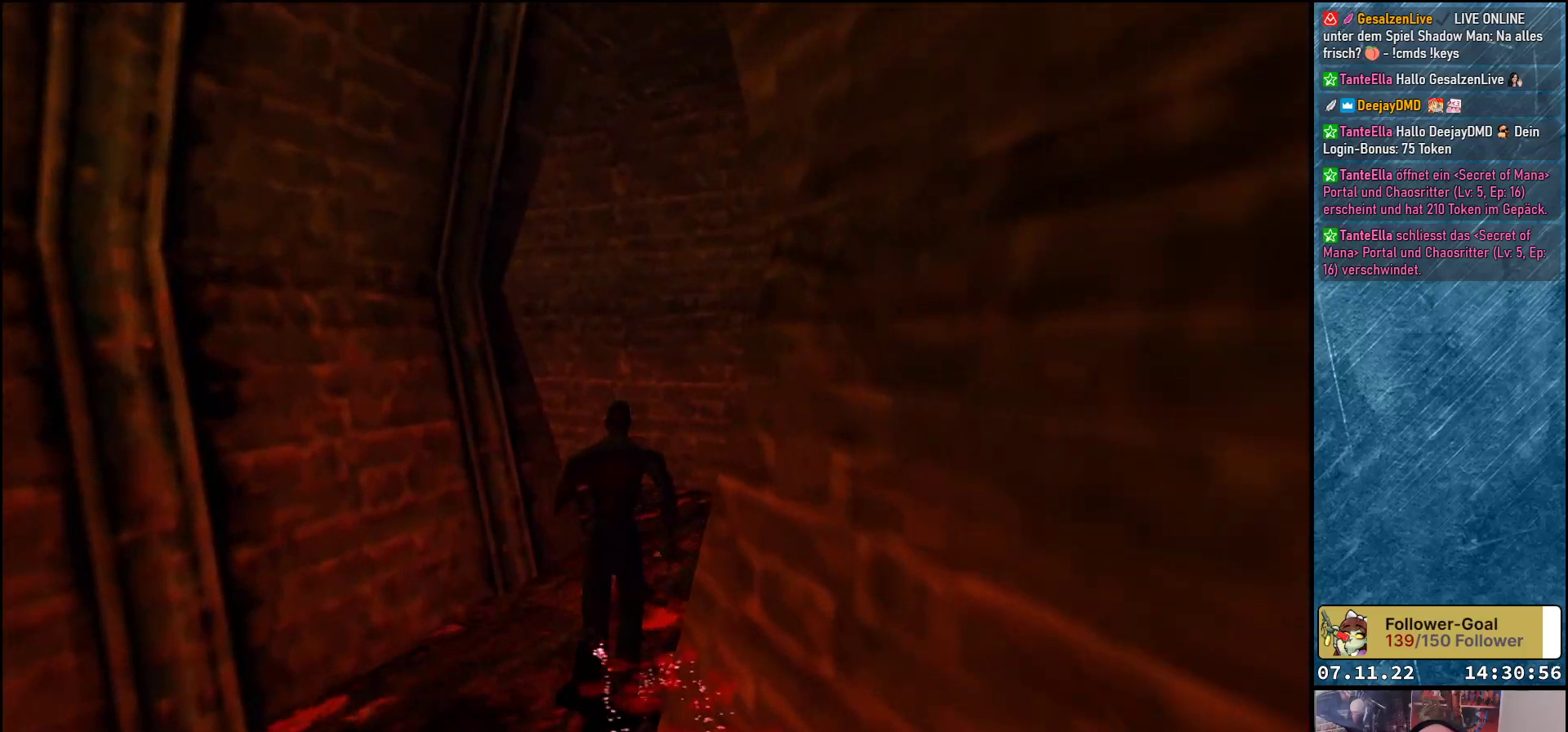
{"buttons": ["DPAD_UP", "DPAD_LEFT"], "left_stick": "center", "events": [[67, "DPAD_RIGHT", "down"], [183, "DPAD_RIGHT", "up"], [350, "DPAD_LEFT", "down"]]}
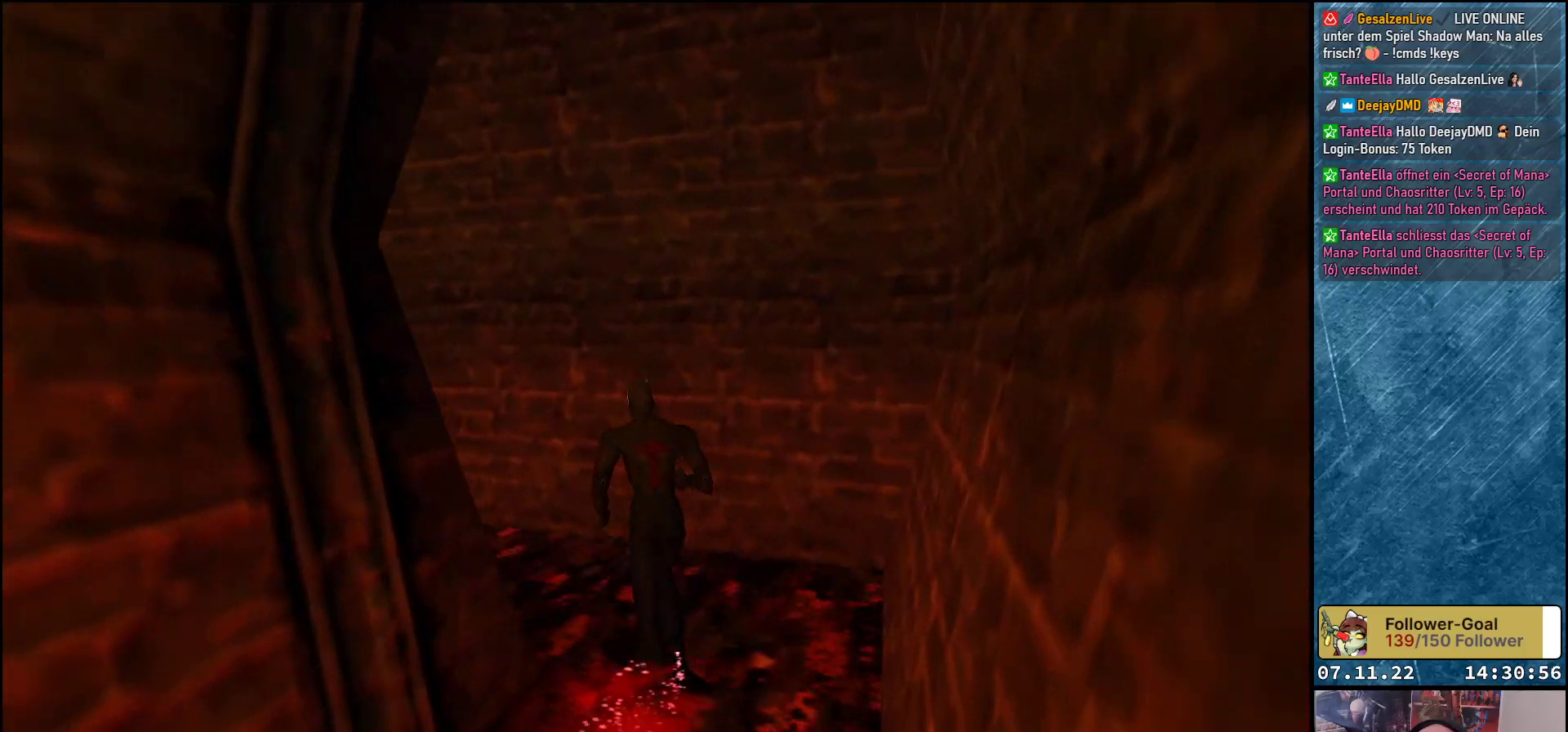
{"buttons": ["DPAD_UP", "DPAD_LEFT"], "left_stick": "center", "events": []}
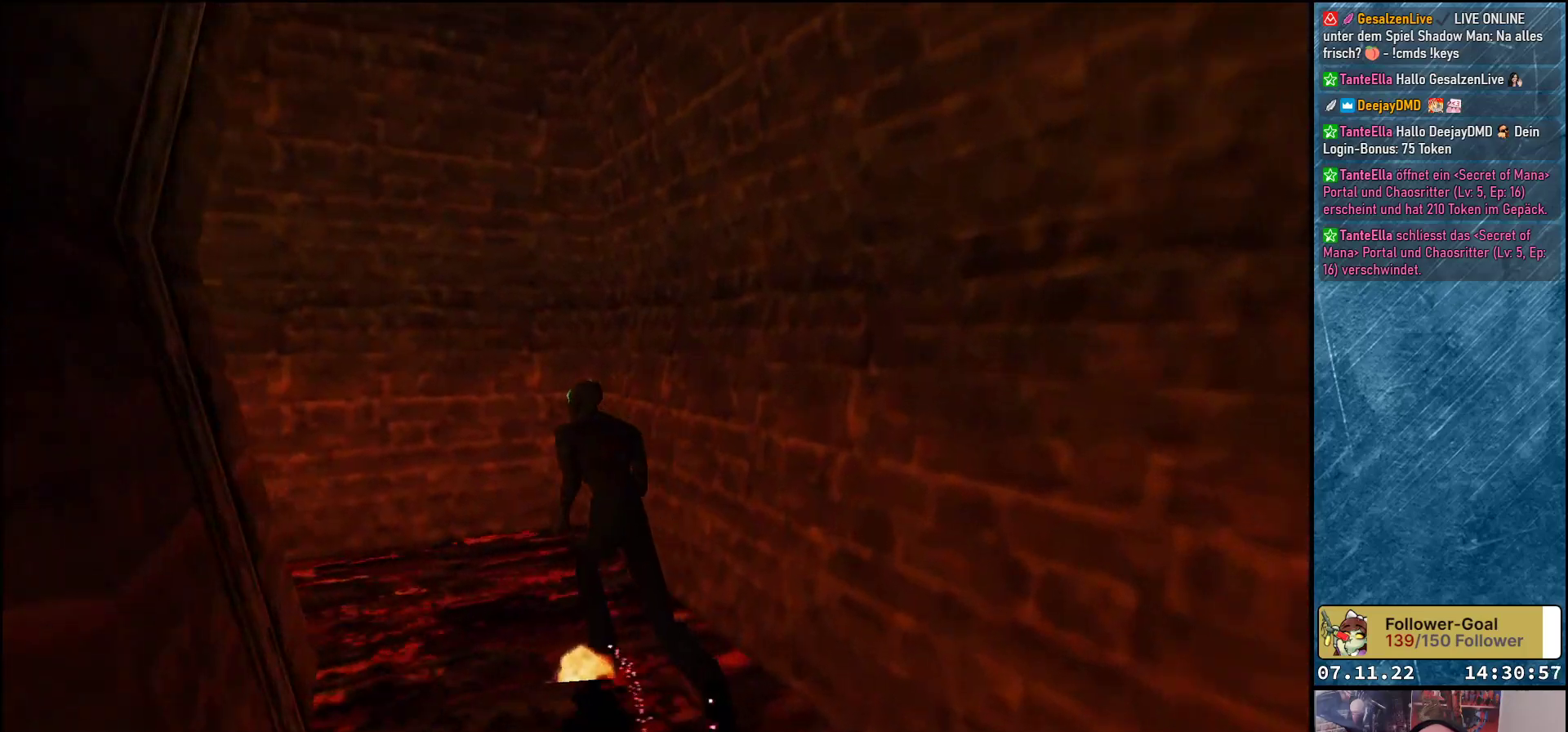
{"buttons": ["DPAD_UP", "DPAD_LEFT"], "left_stick": "center", "events": []}
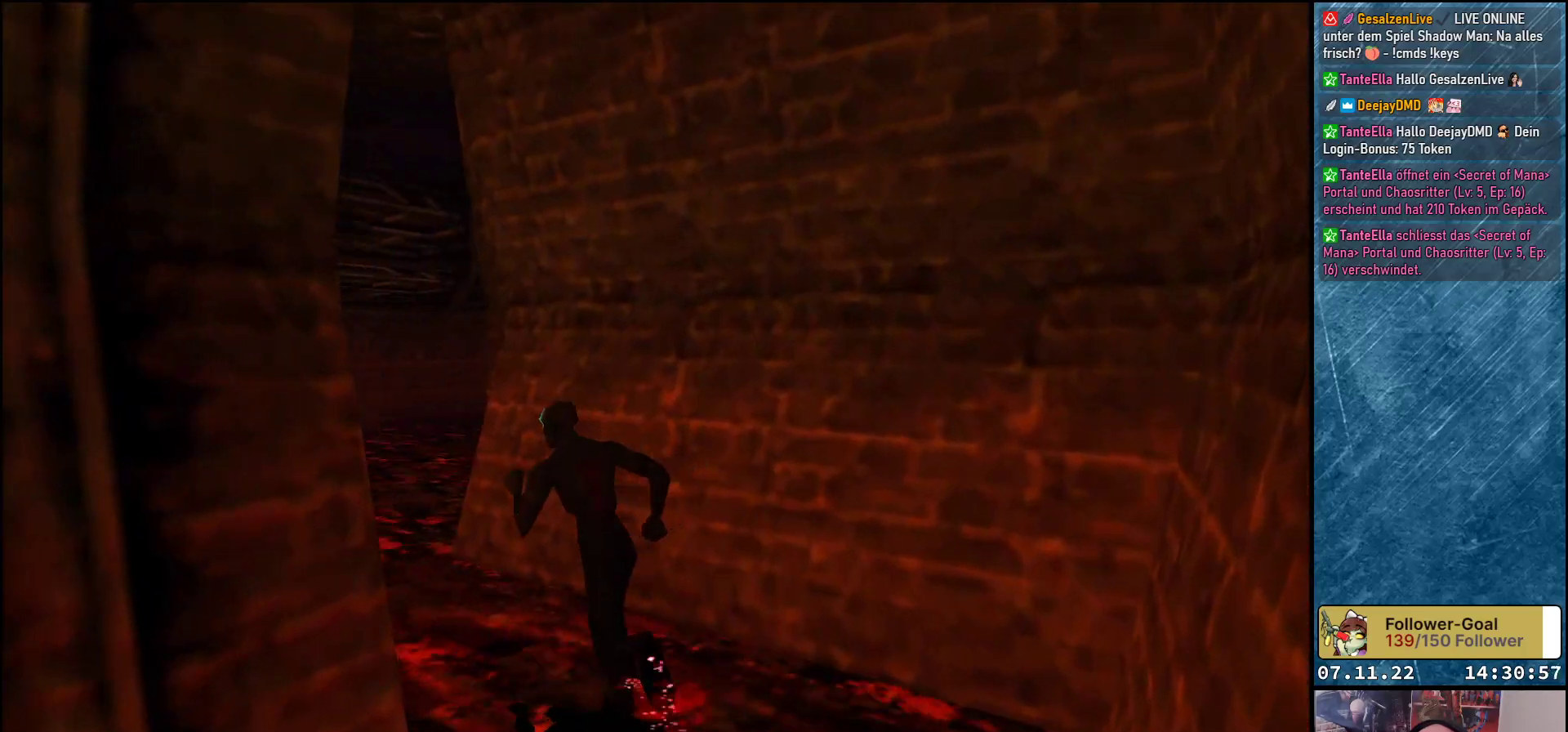
{"buttons": ["DPAD_UP", "DPAD_RIGHT"], "left_stick": "center", "events": [[200, "DPAD_LEFT", "up"], [450, "DPAD_RIGHT", "down"]]}
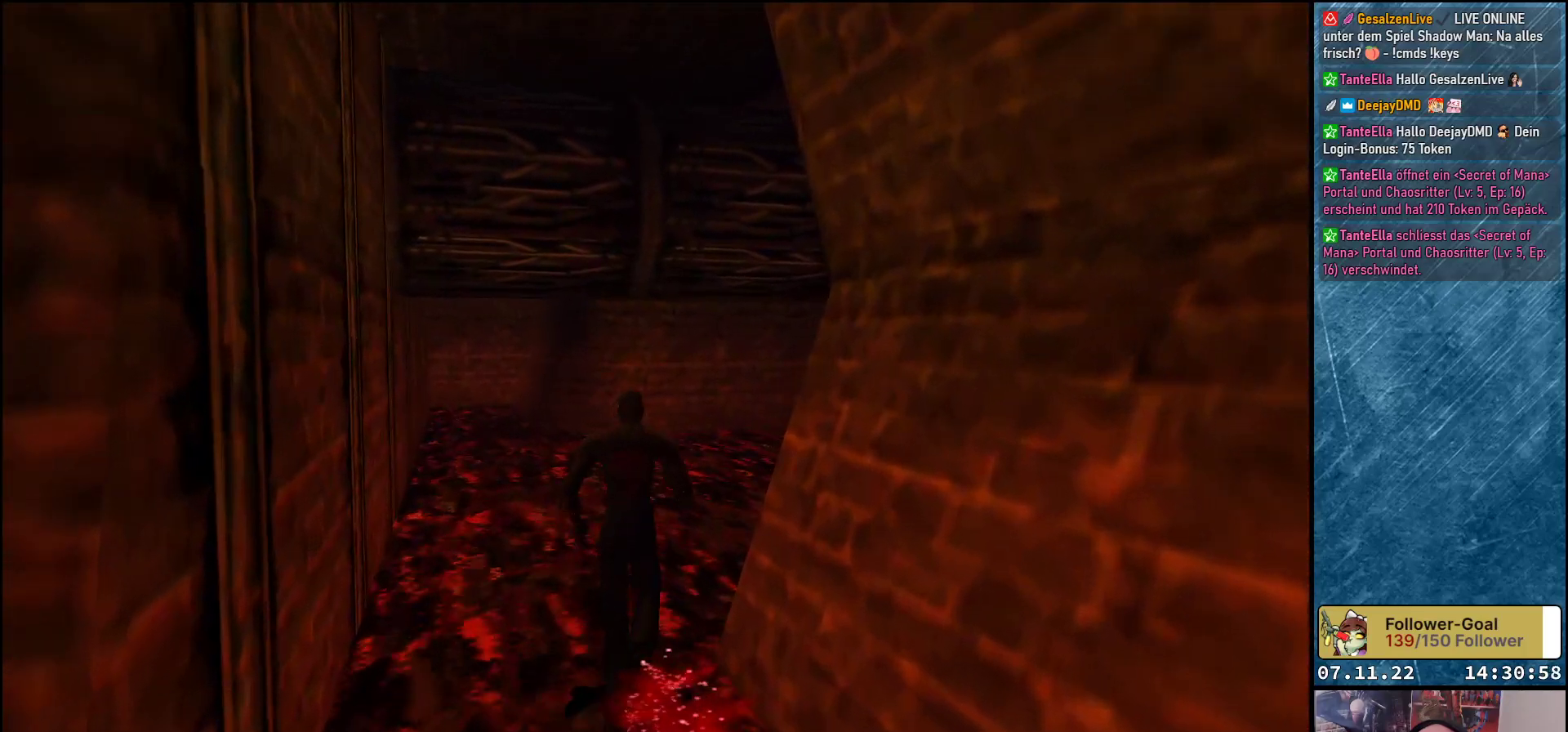
{"buttons": ["DPAD_UP"], "left_stick": "center", "events": [[350, "DPAD_RIGHT", "up"]]}
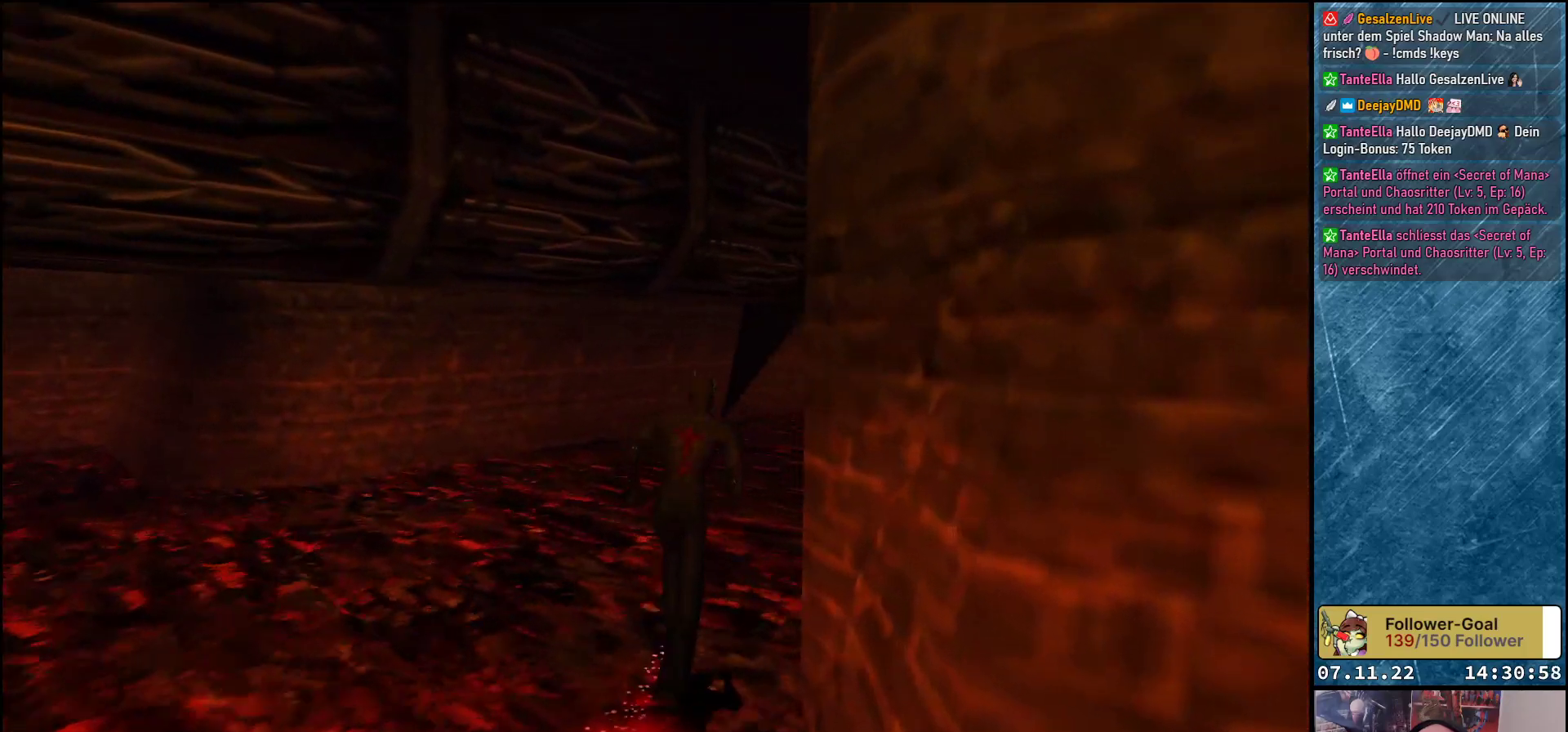
{"buttons": ["DPAD_UP", "DPAD_RIGHT"], "left_stick": "center", "events": [[383, "DPAD_RIGHT", "down"]]}
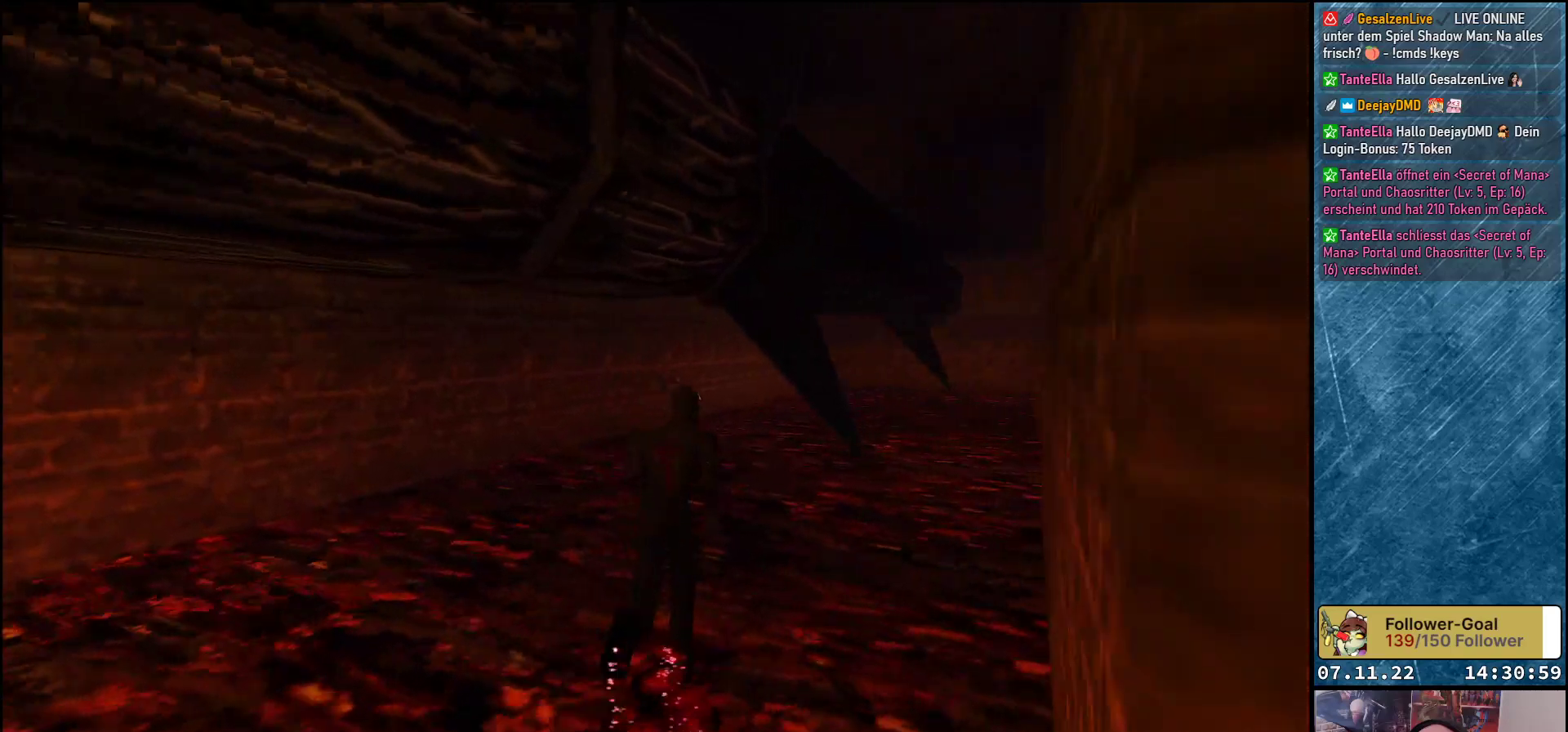
{"buttons": ["DPAD_UP"], "left_stick": "center", "events": [[167, "DPAD_RIGHT", "up"]]}
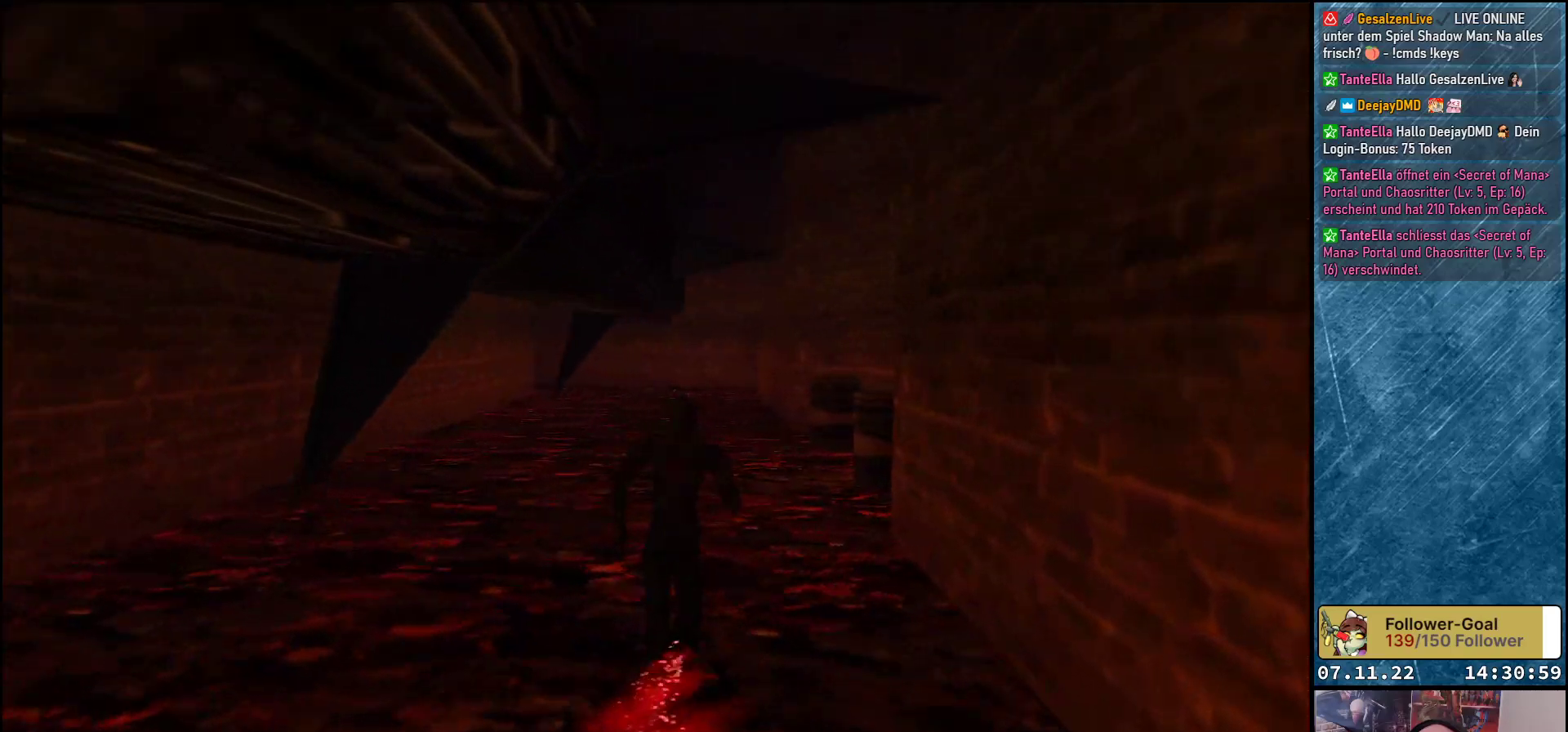
{"buttons": ["DPAD_UP"], "left_stick": "center", "events": []}
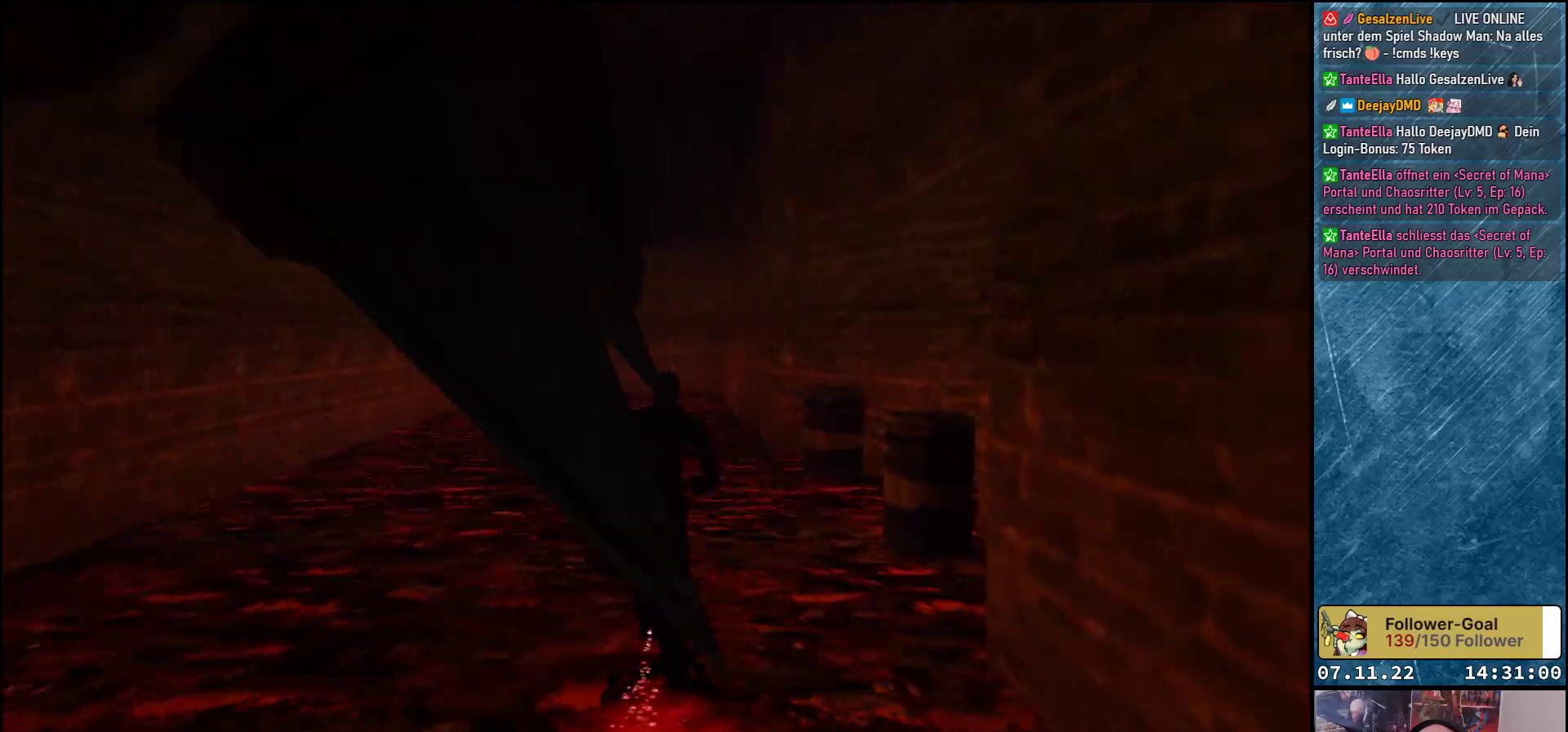
{"buttons": ["DPAD_RIGHT"], "left_stick": "center", "events": [[150, "DPAD_RIGHT", "down"], [250, "DPAD_UP", "up"]]}
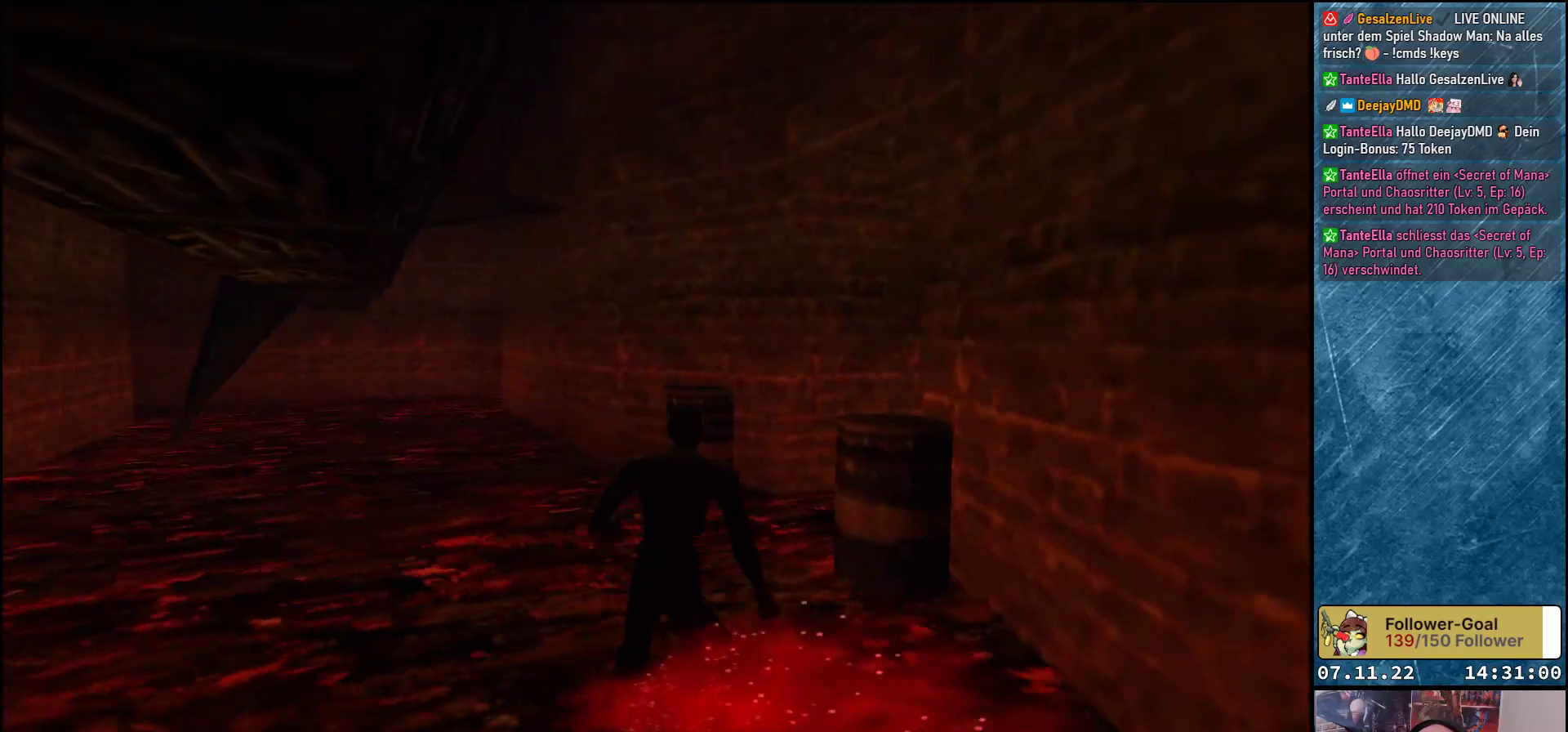
{"buttons": [], "left_stick": "center", "events": [[100, "A", "down"], [150, "DPAD_RIGHT", "up"], [217, "A", "up"]]}
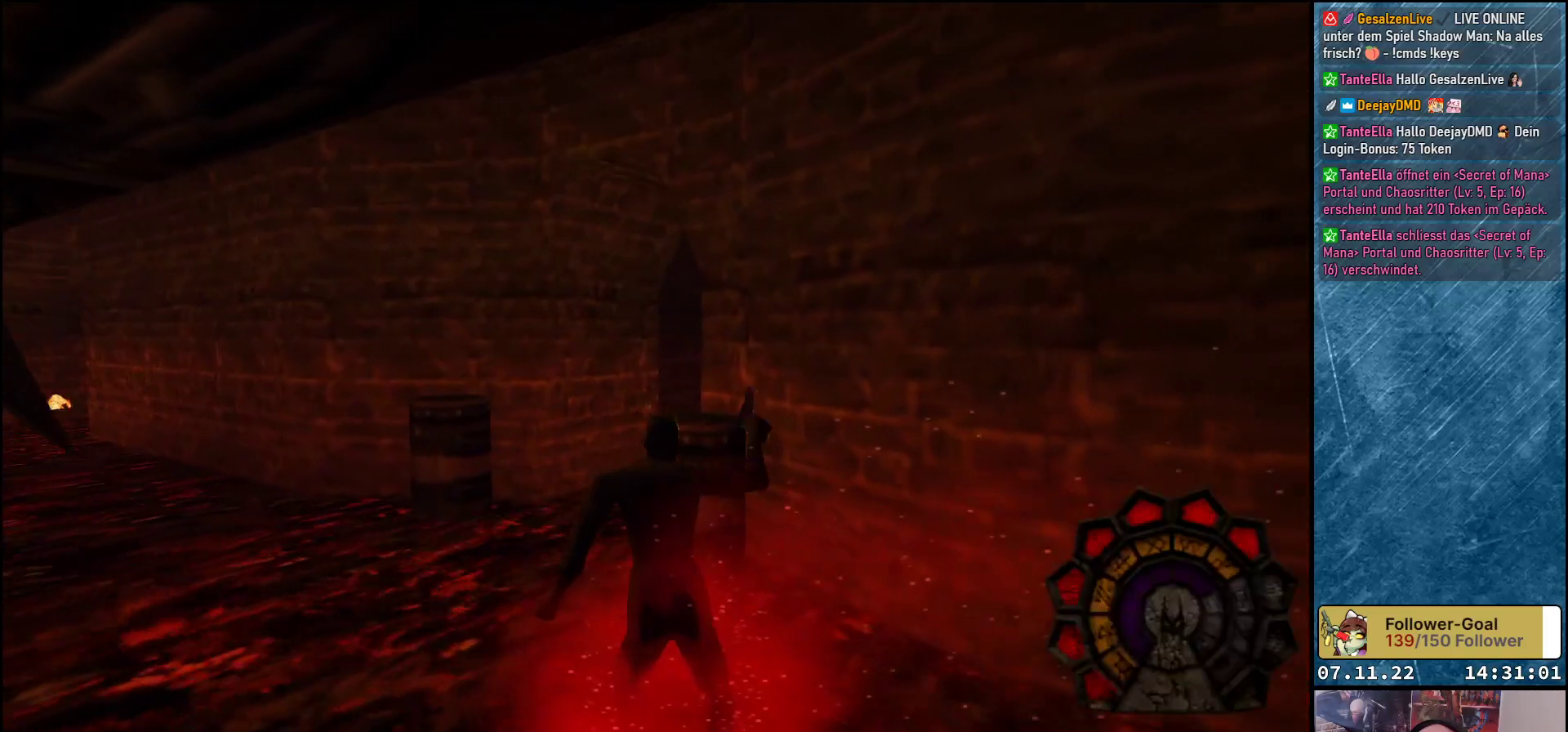
{"buttons": ["DPAD_LEFT"], "left_stick": "center", "events": [[433, "DPAD_LEFT", "down"]]}